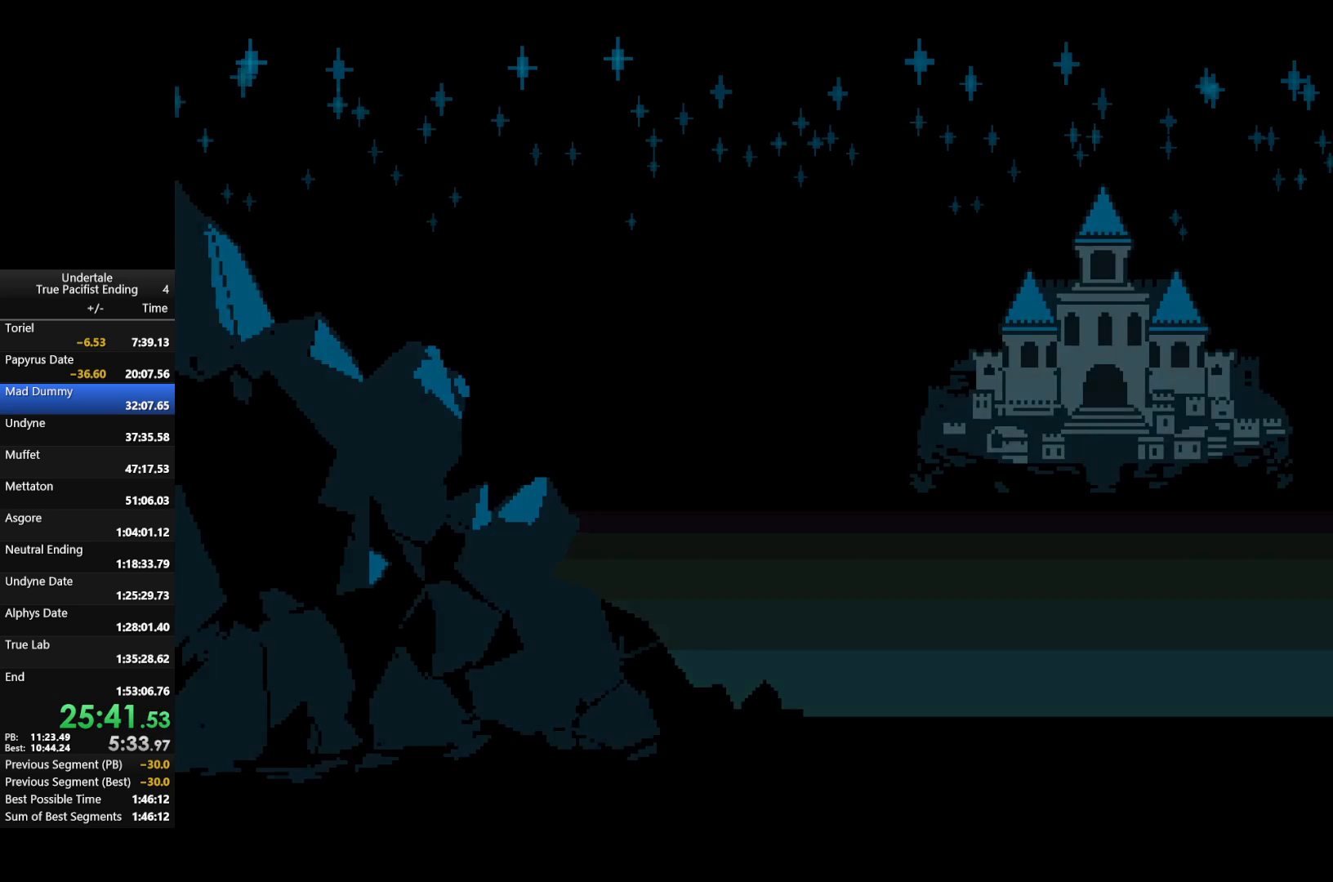
Gameplay with keyboard; each line is a JSON object with the keys held at the frame after it. "events" lists presses ("down") and releases ("up") of "c", "down", "left", "return", "right", "shift", "up", "x" and "z" between this image and that frame as [ms after this image, input, new state], when the widget could be followed in between. No other keys are recorded. Mouse input is not recorded.
{"keys": ["down", "right", "up"], "events": [[100, "down", "down"]]}
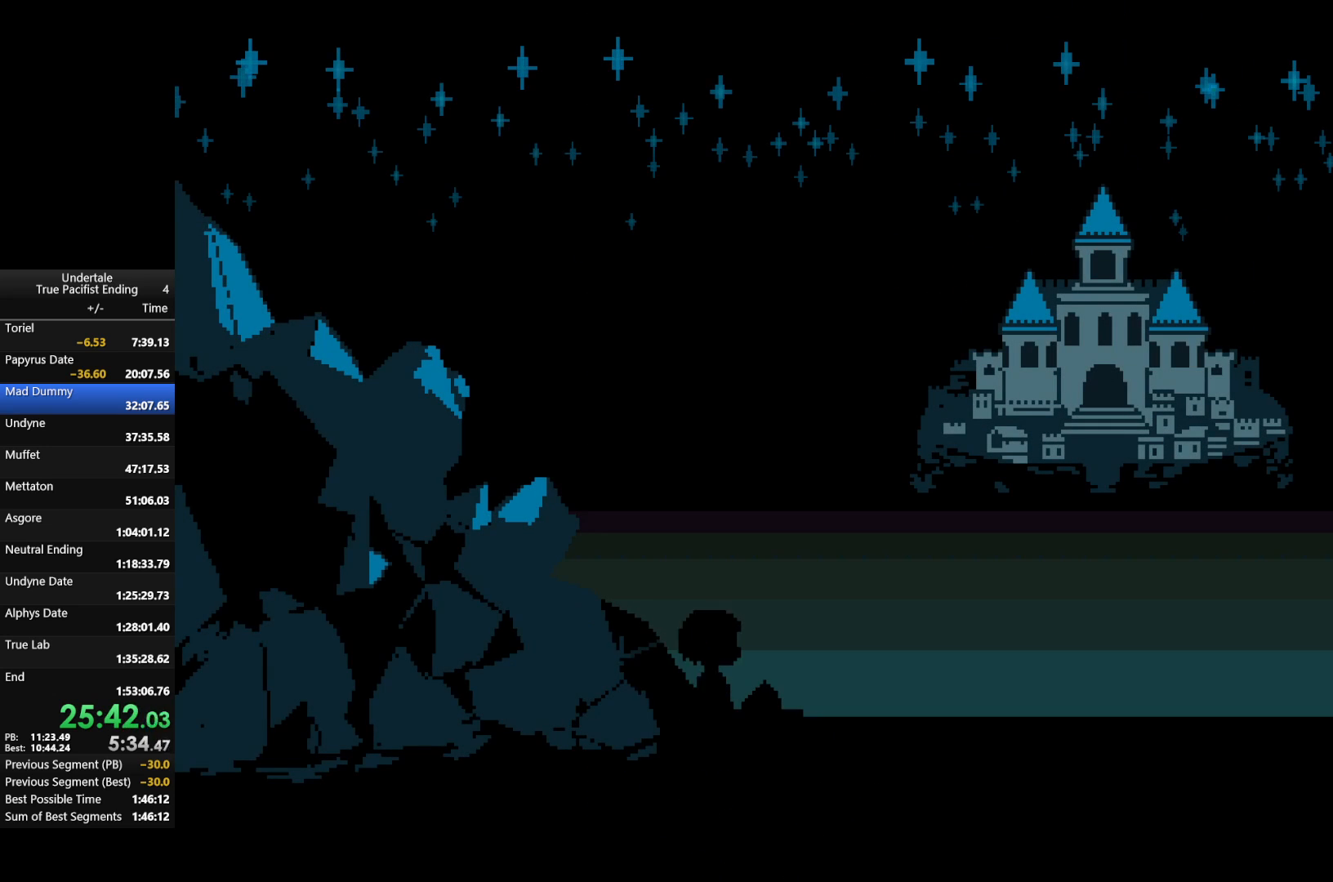
{"keys": ["down", "right", "up"], "events": []}
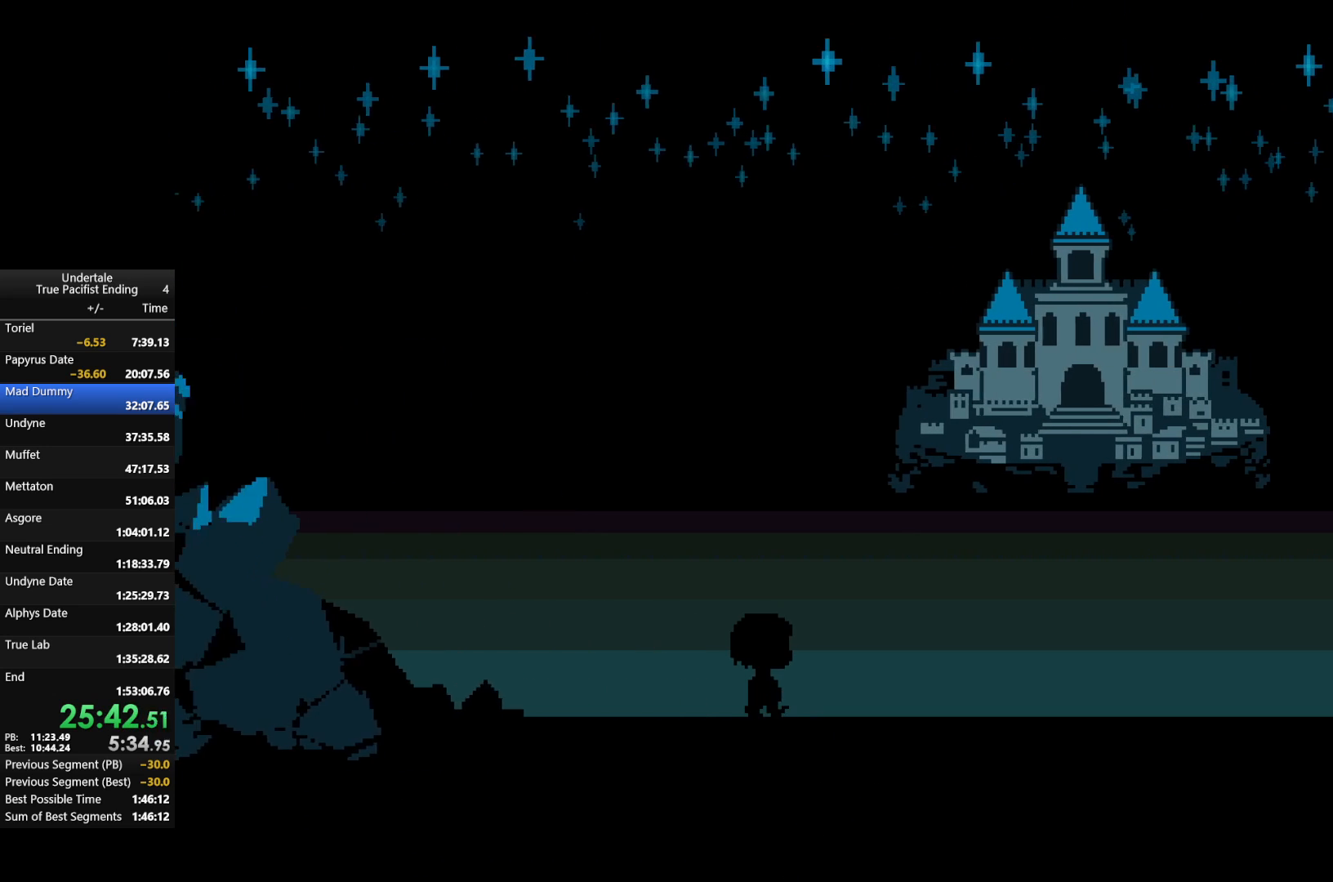
{"keys": ["down", "right", "up"], "events": []}
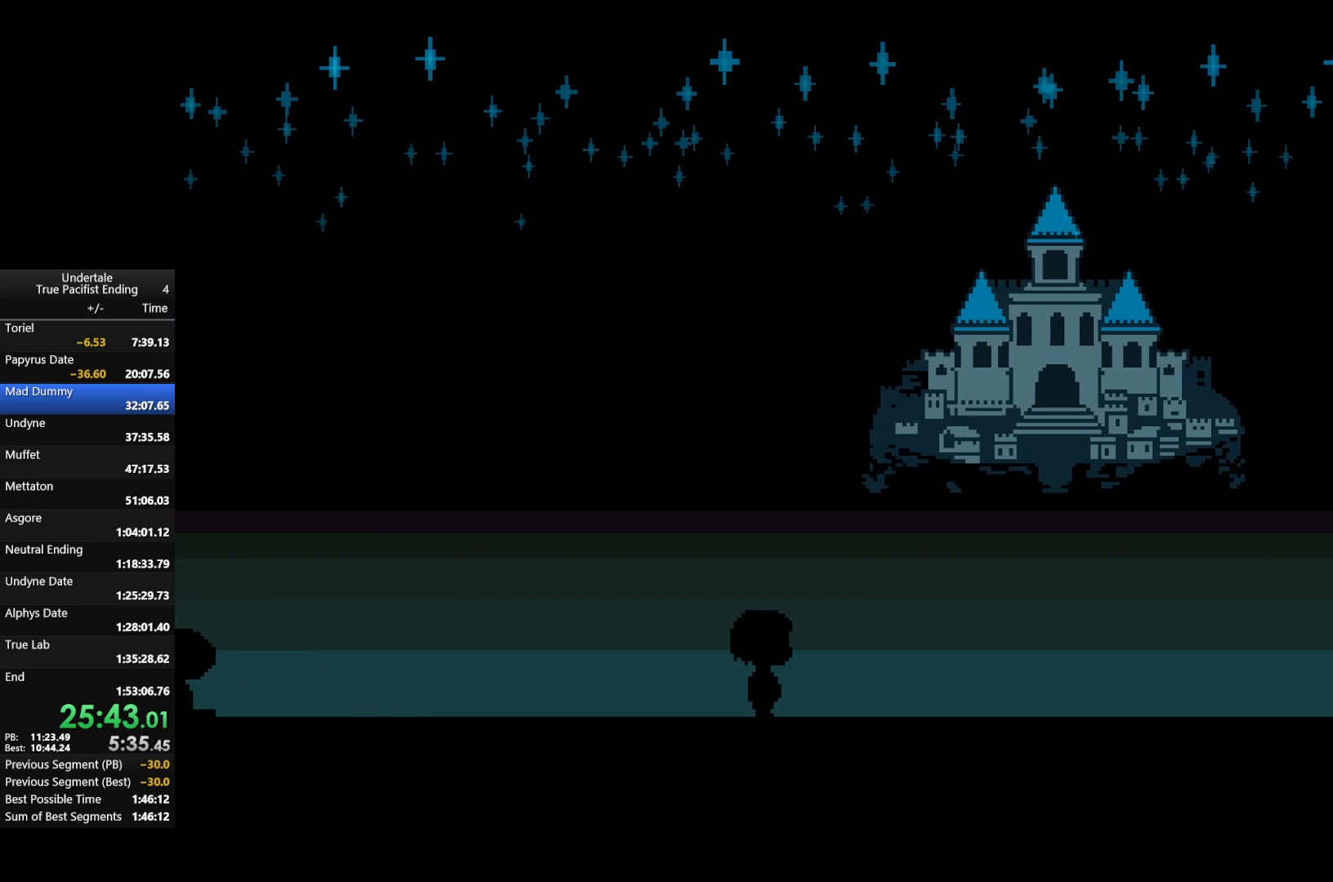
{"keys": ["down", "right", "up"], "events": []}
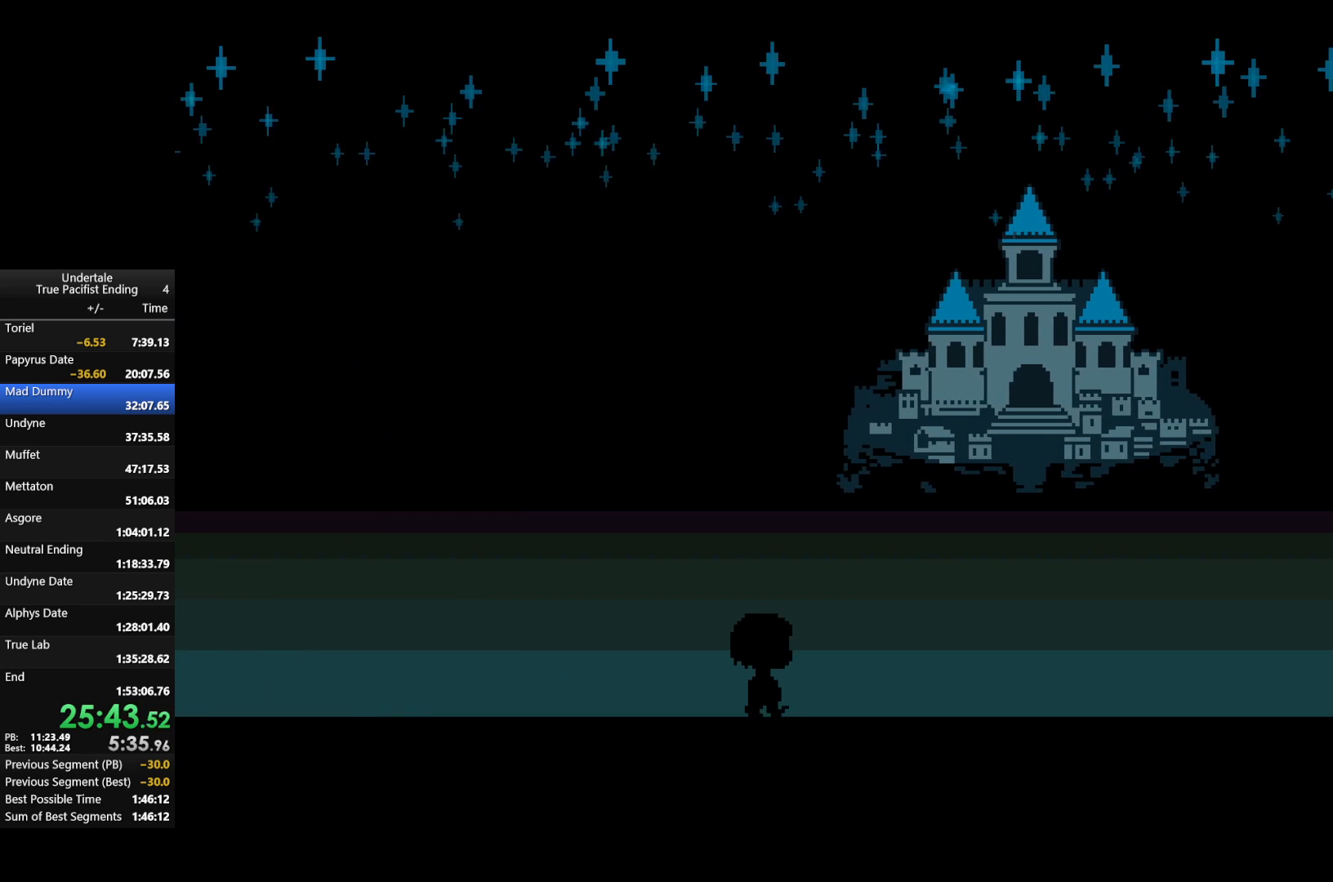
{"keys": ["down", "right", "up"], "events": []}
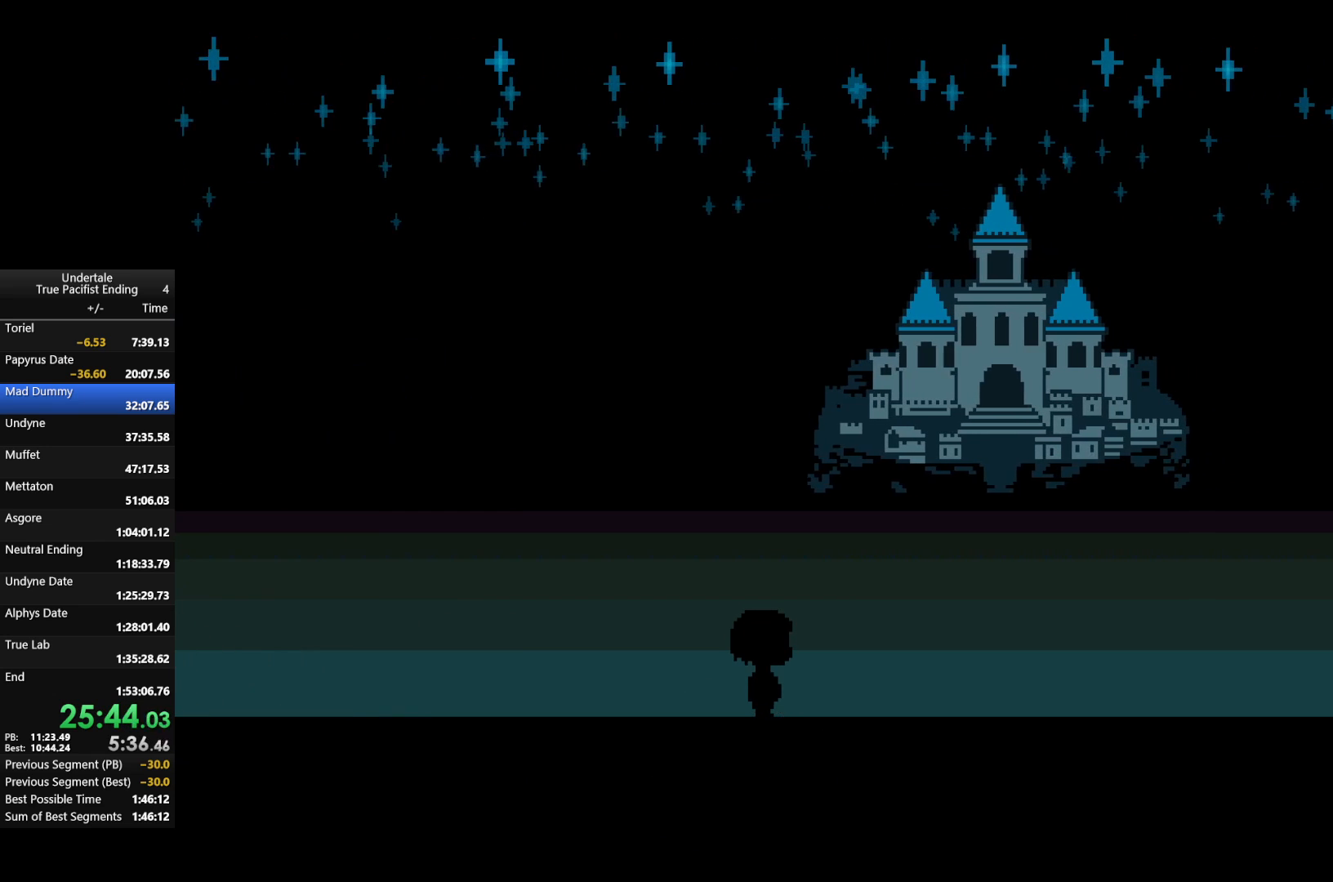
{"keys": ["down", "right", "up"], "events": [[100, "down", "up"], [133, "down", "down"]]}
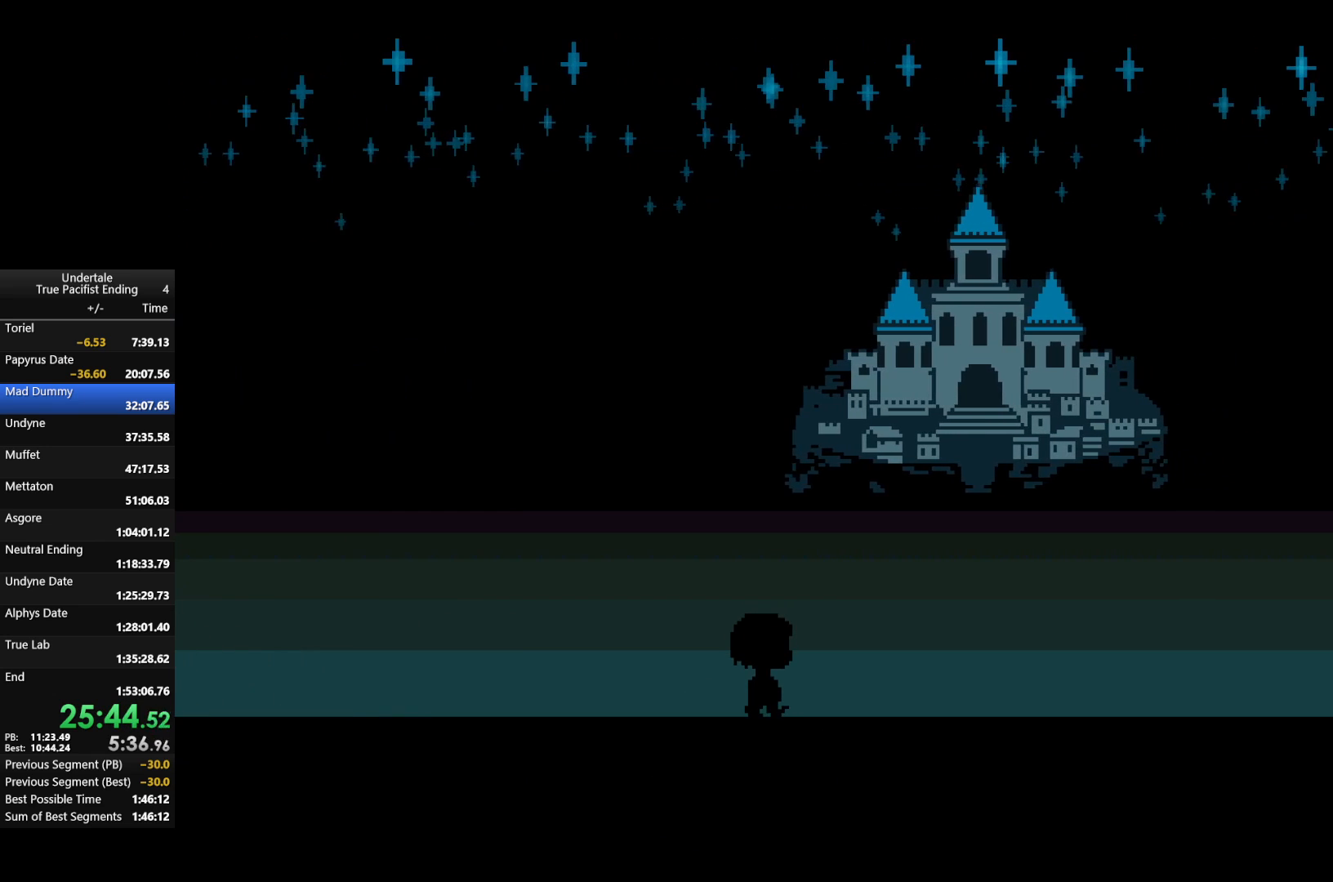
{"keys": ["down", "right", "up"], "events": []}
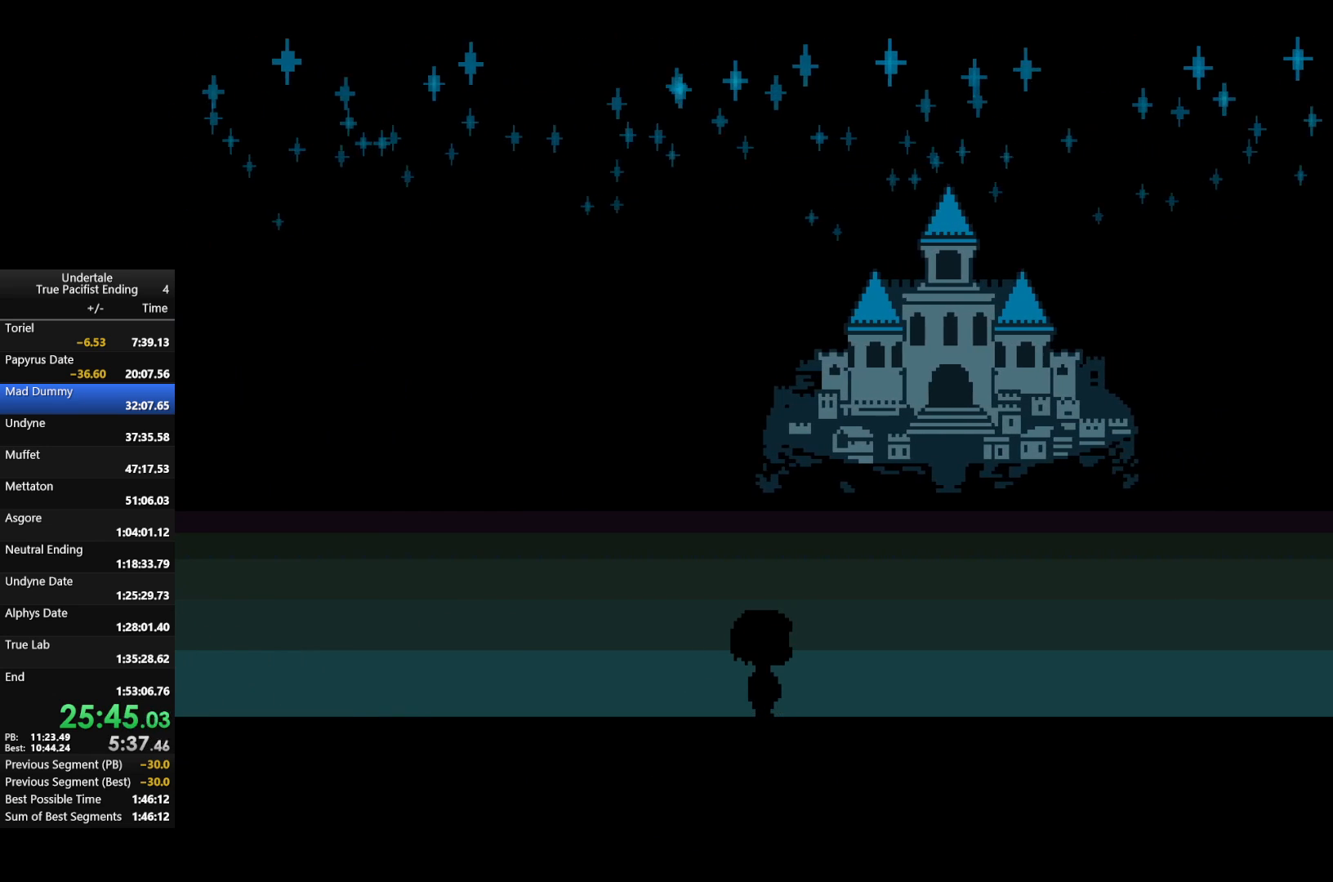
{"keys": ["down", "right", "up"], "events": []}
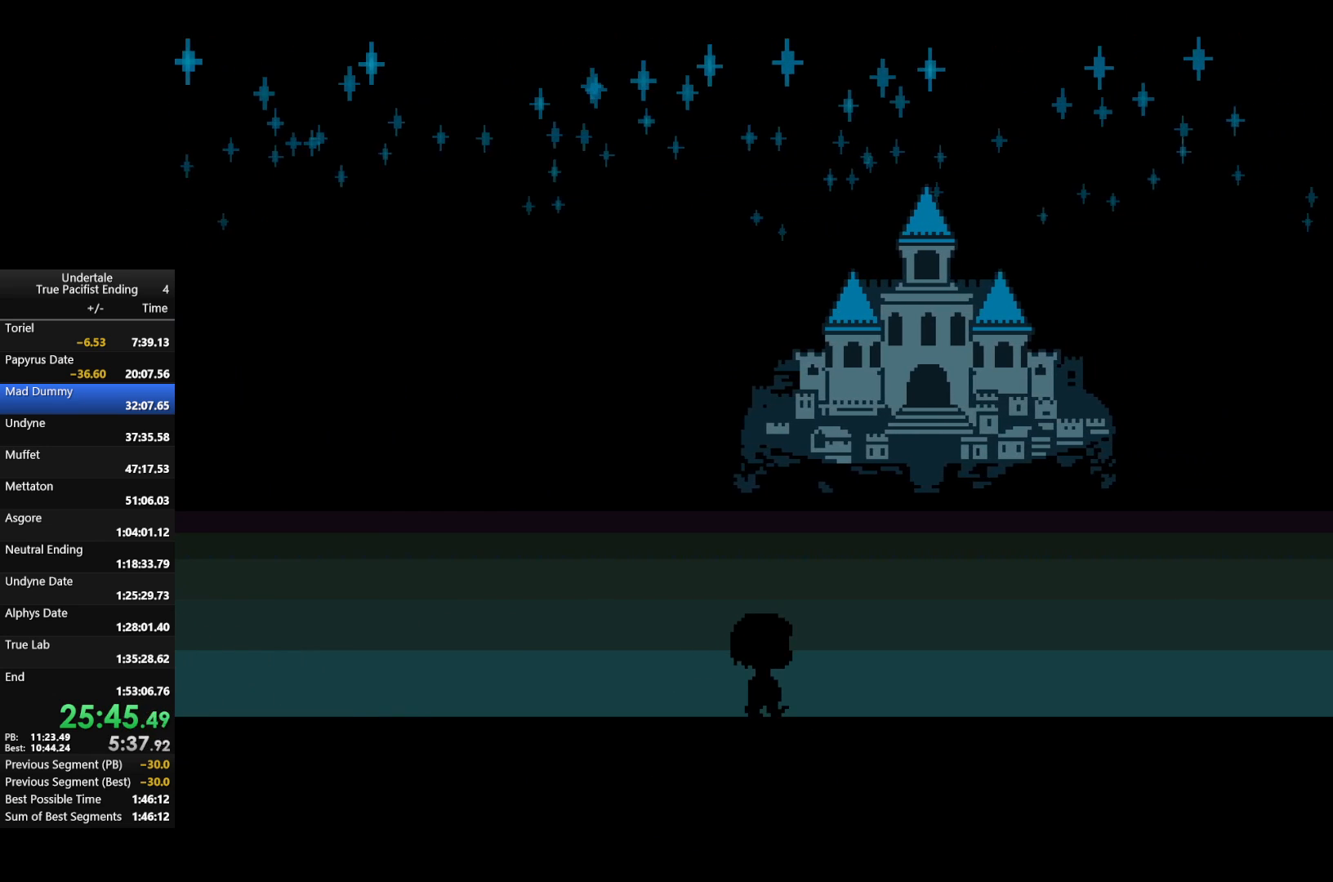
{"keys": ["down", "right", "up"], "events": []}
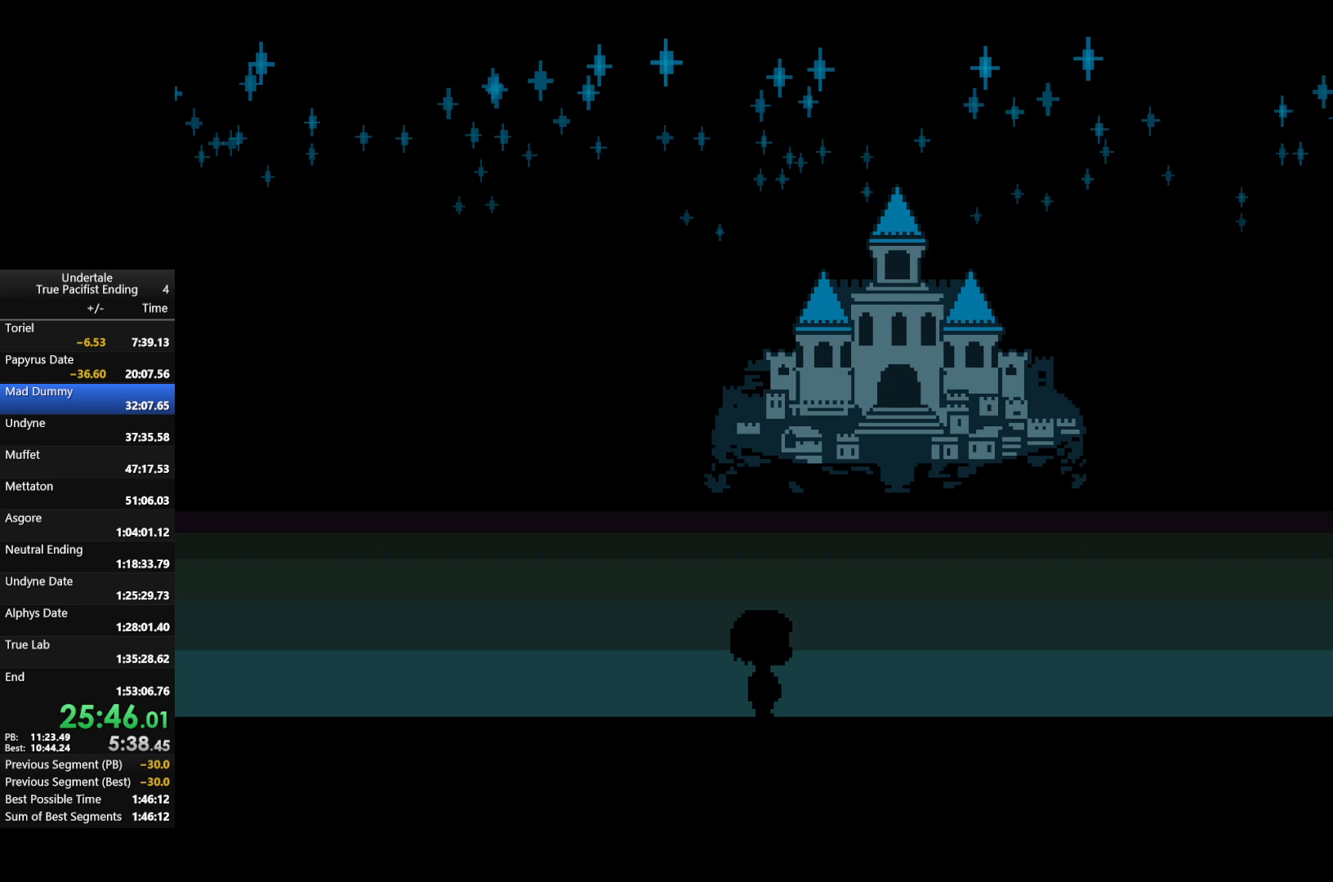
{"keys": ["down", "right", "up"], "events": []}
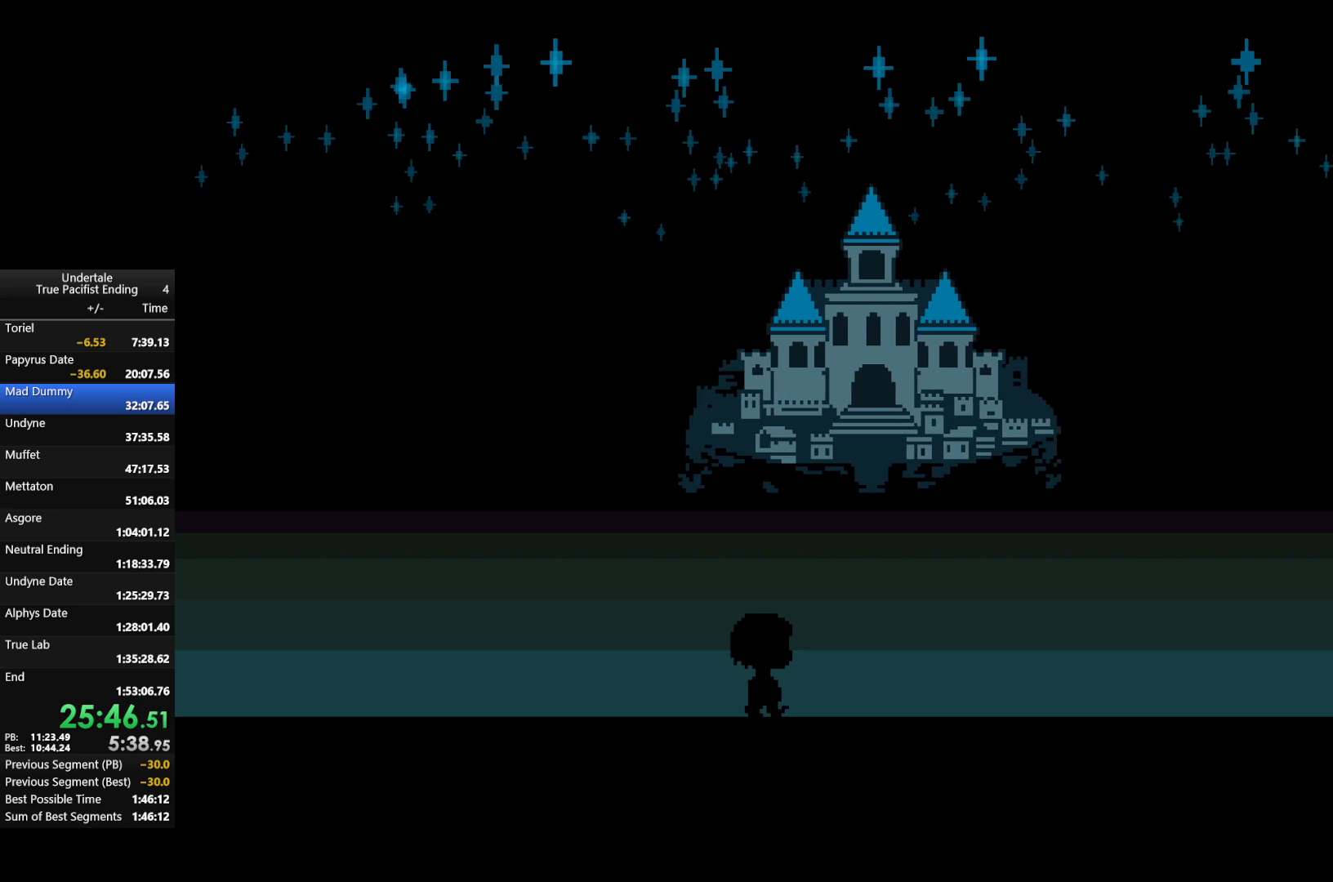
{"keys": ["down", "right", "up"], "events": []}
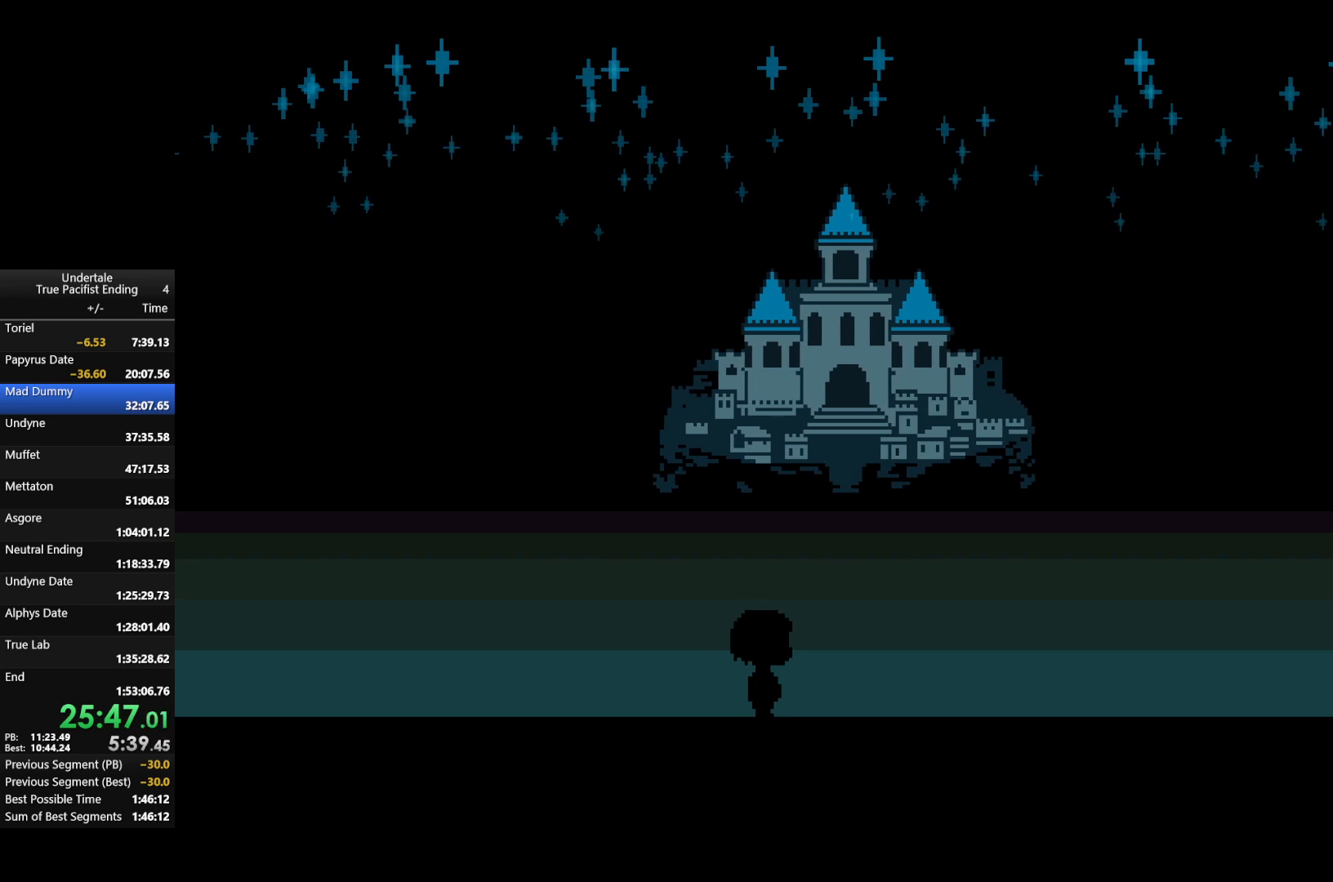
{"keys": ["down", "right", "up"], "events": []}
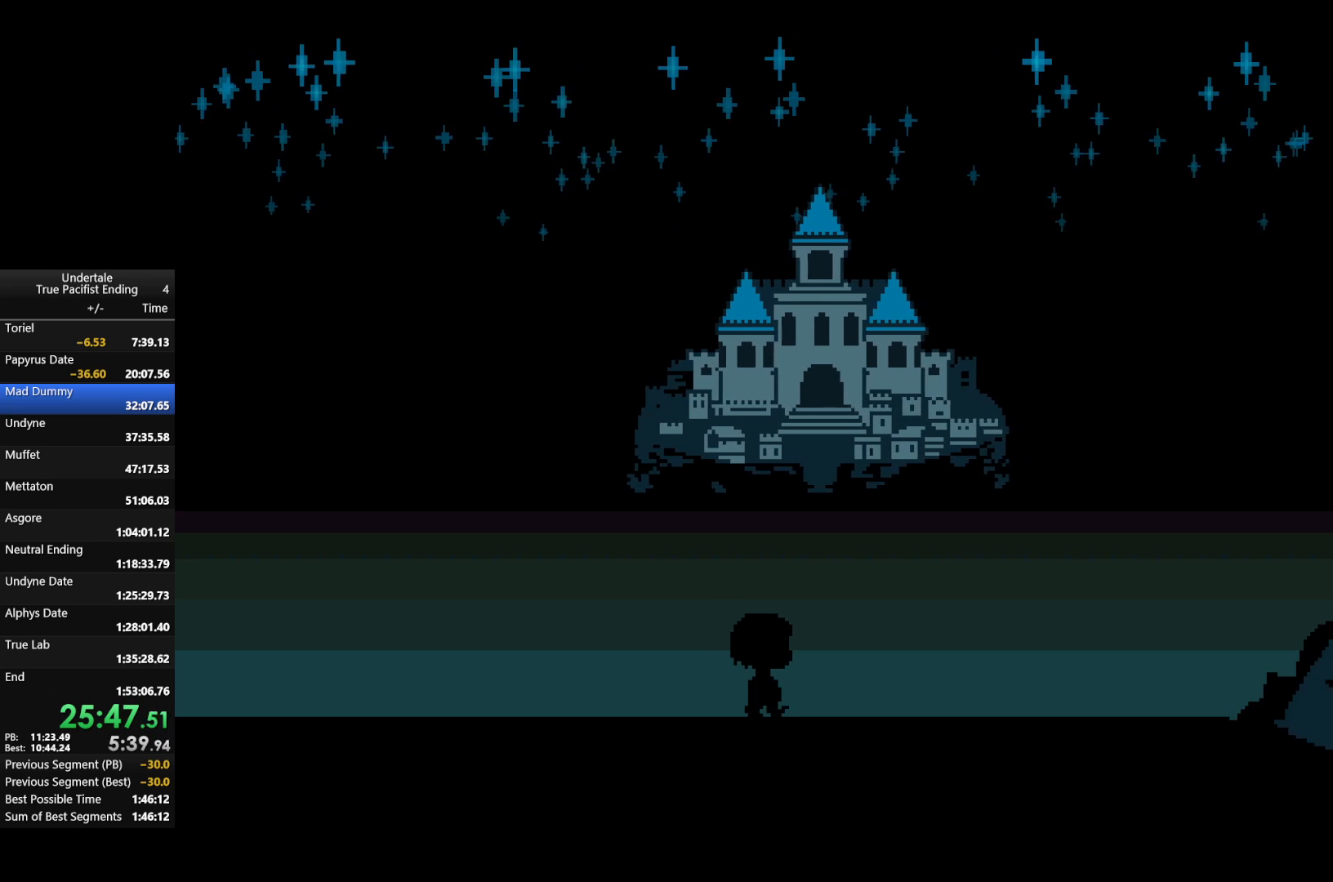
{"keys": ["down", "right", "up"], "events": []}
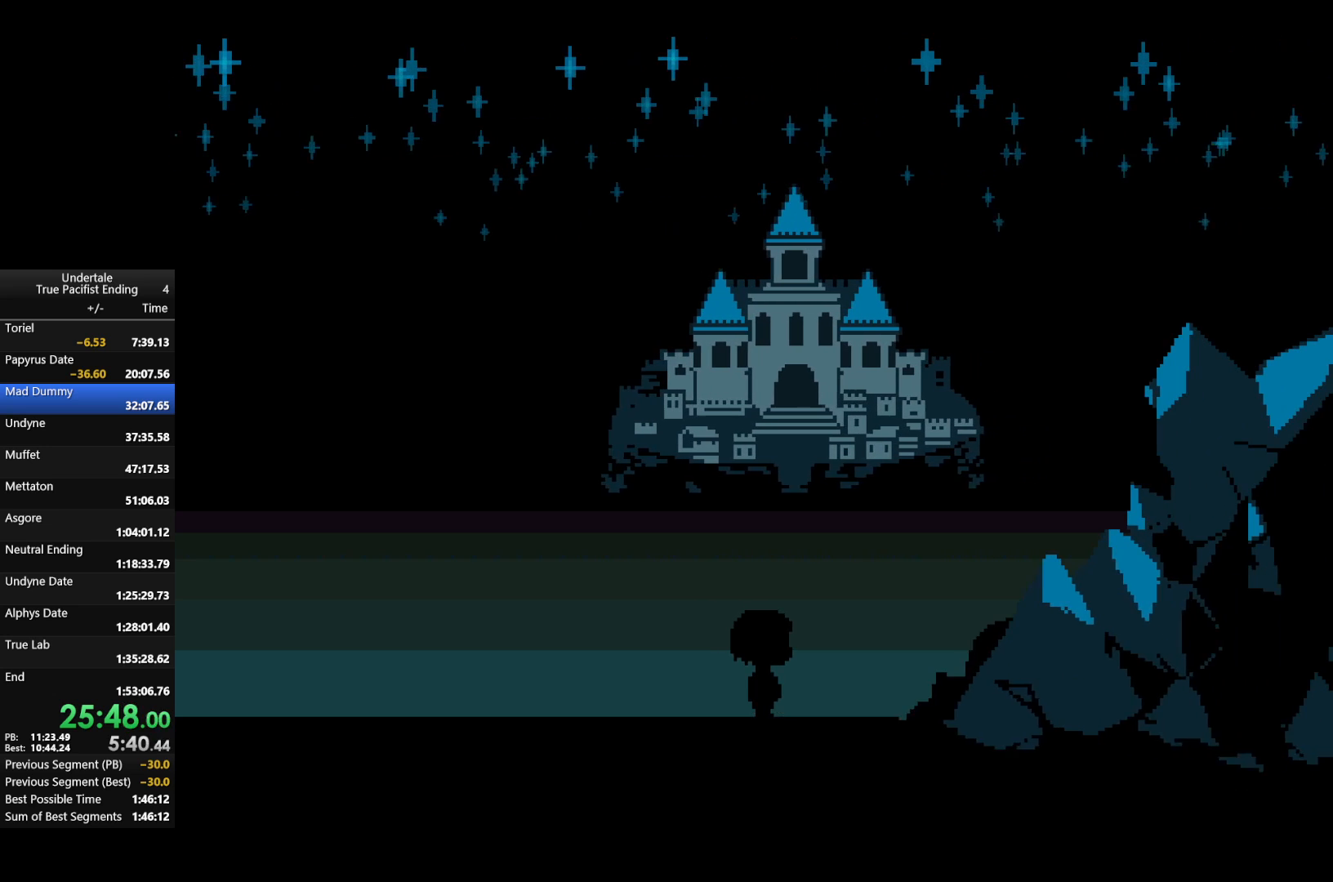
{"keys": ["down", "right", "up"], "events": []}
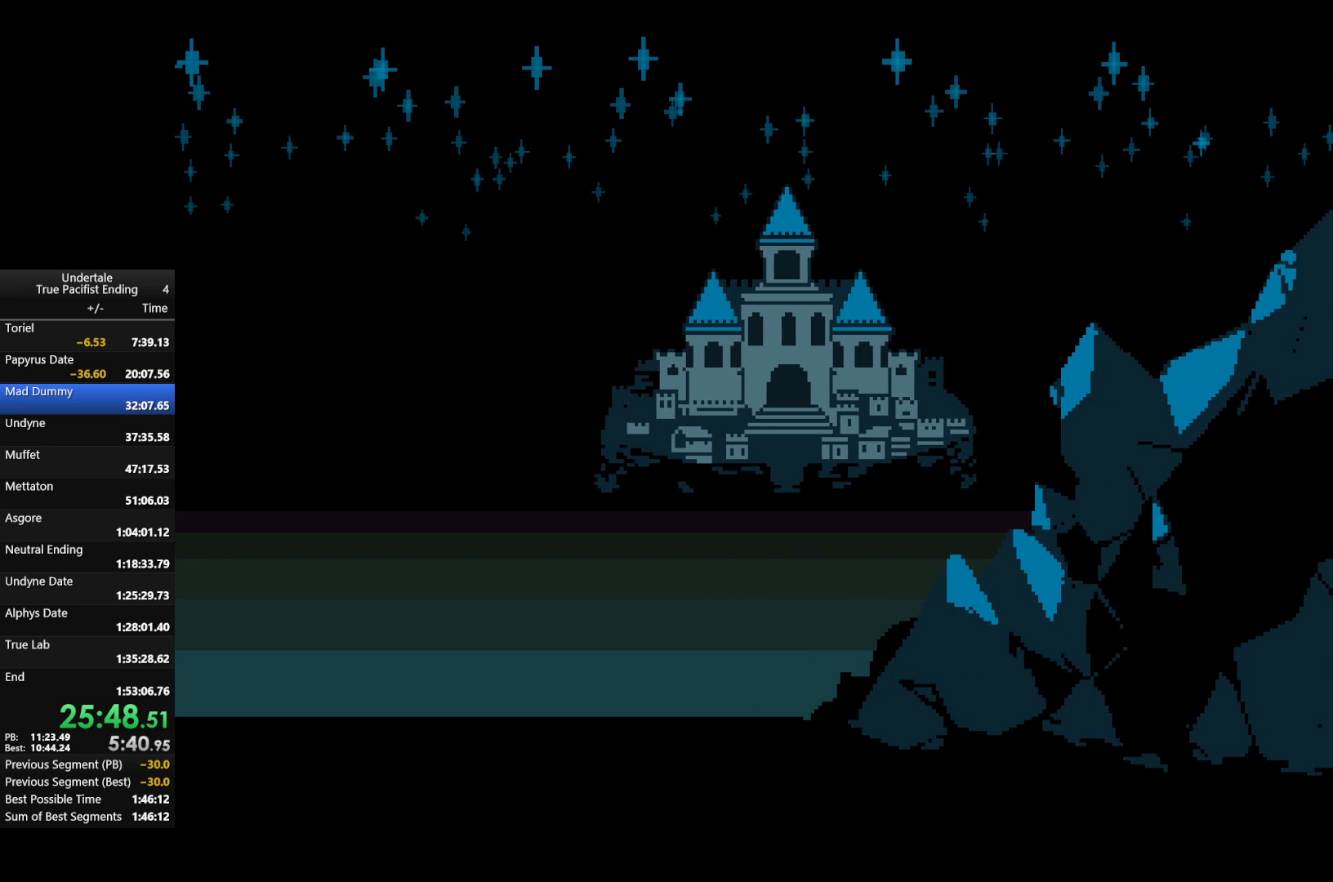
{"keys": ["down", "right", "up"], "events": []}
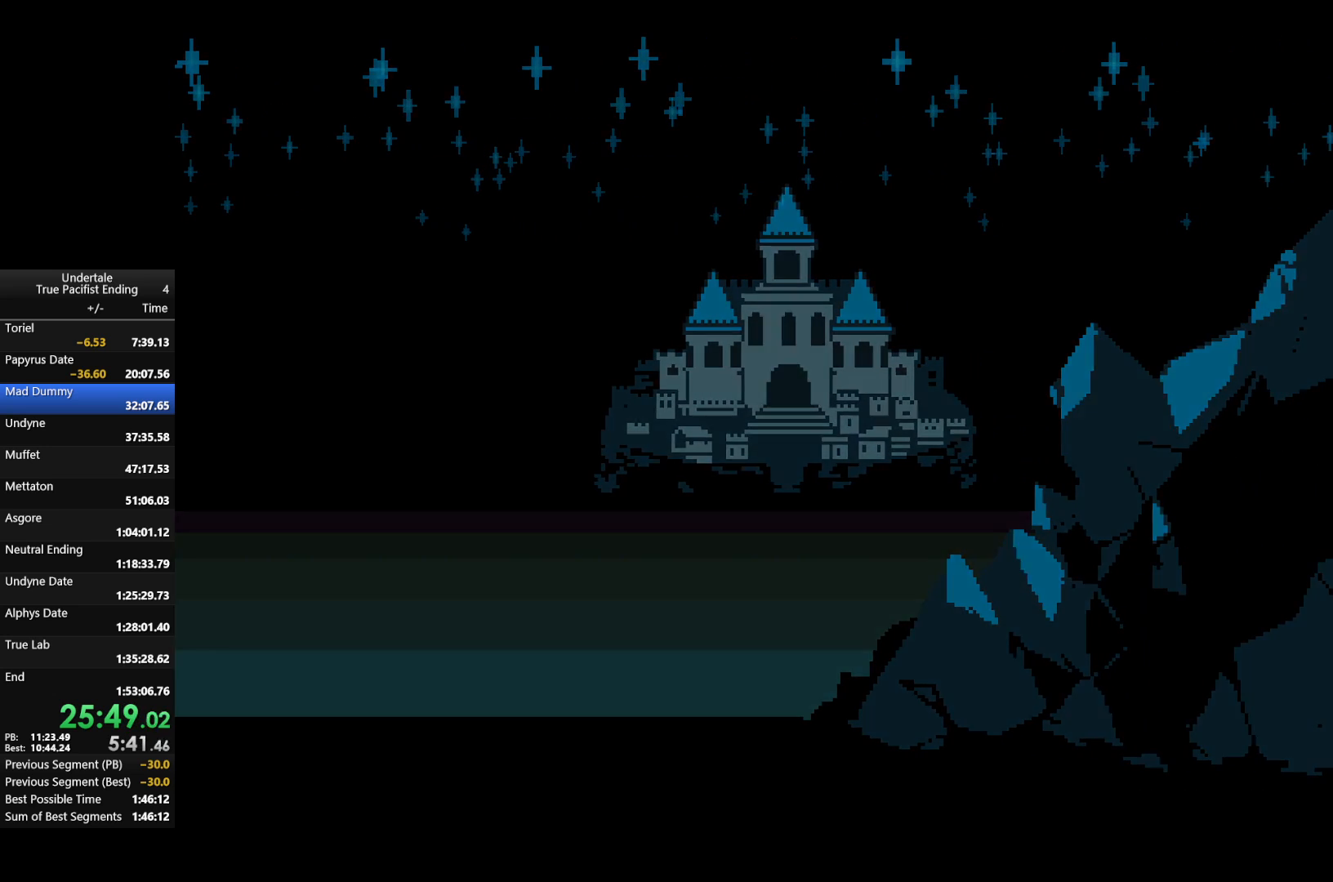
{"keys": ["right"], "events": [[233, "down", "up"], [233, "up", "up"]]}
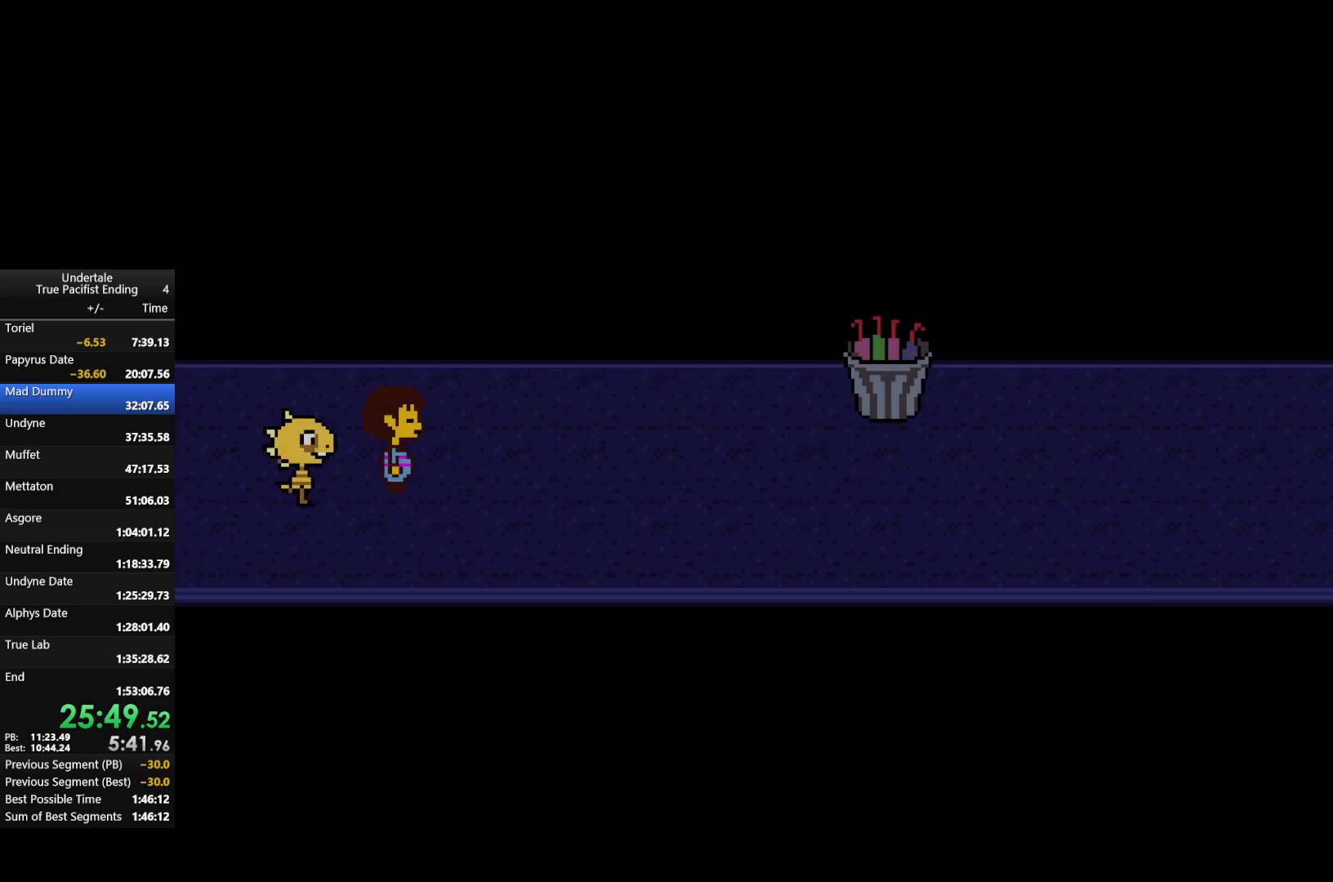
{"keys": ["right"], "events": []}
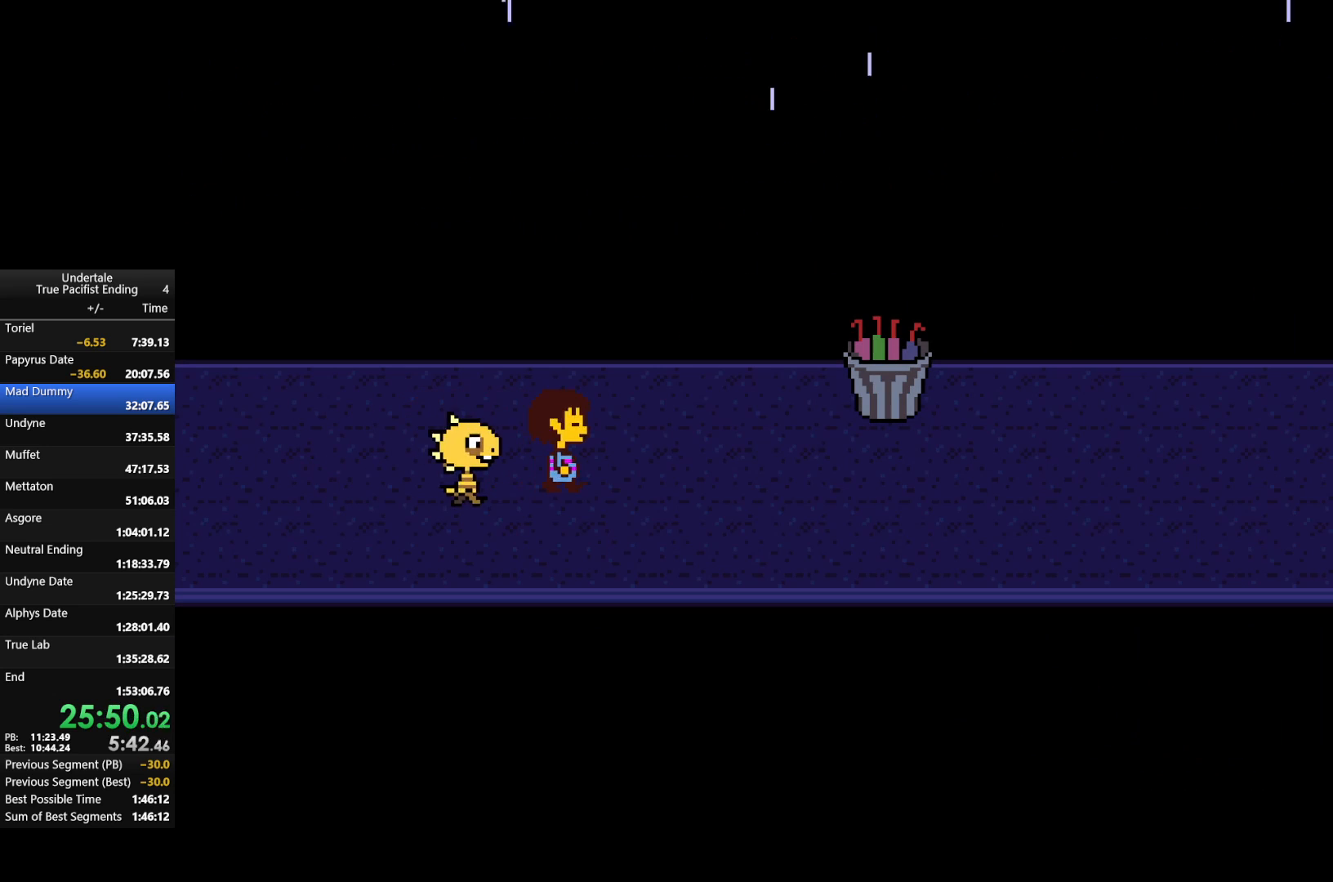
{"keys": ["right"], "events": []}
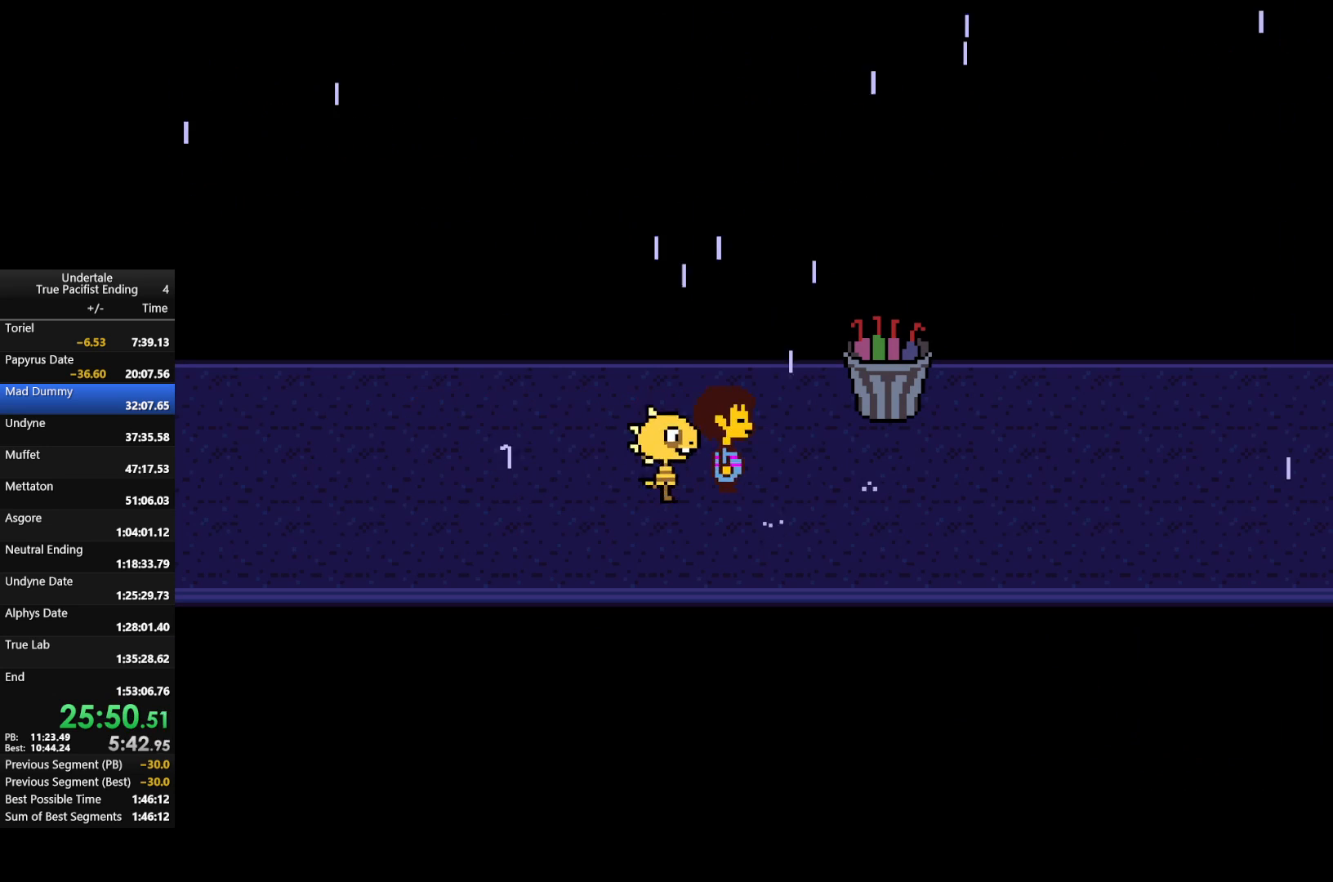
{"keys": ["return", "right", "shift"], "events": [[500, "return", "down"], [500, "shift", "down"]]}
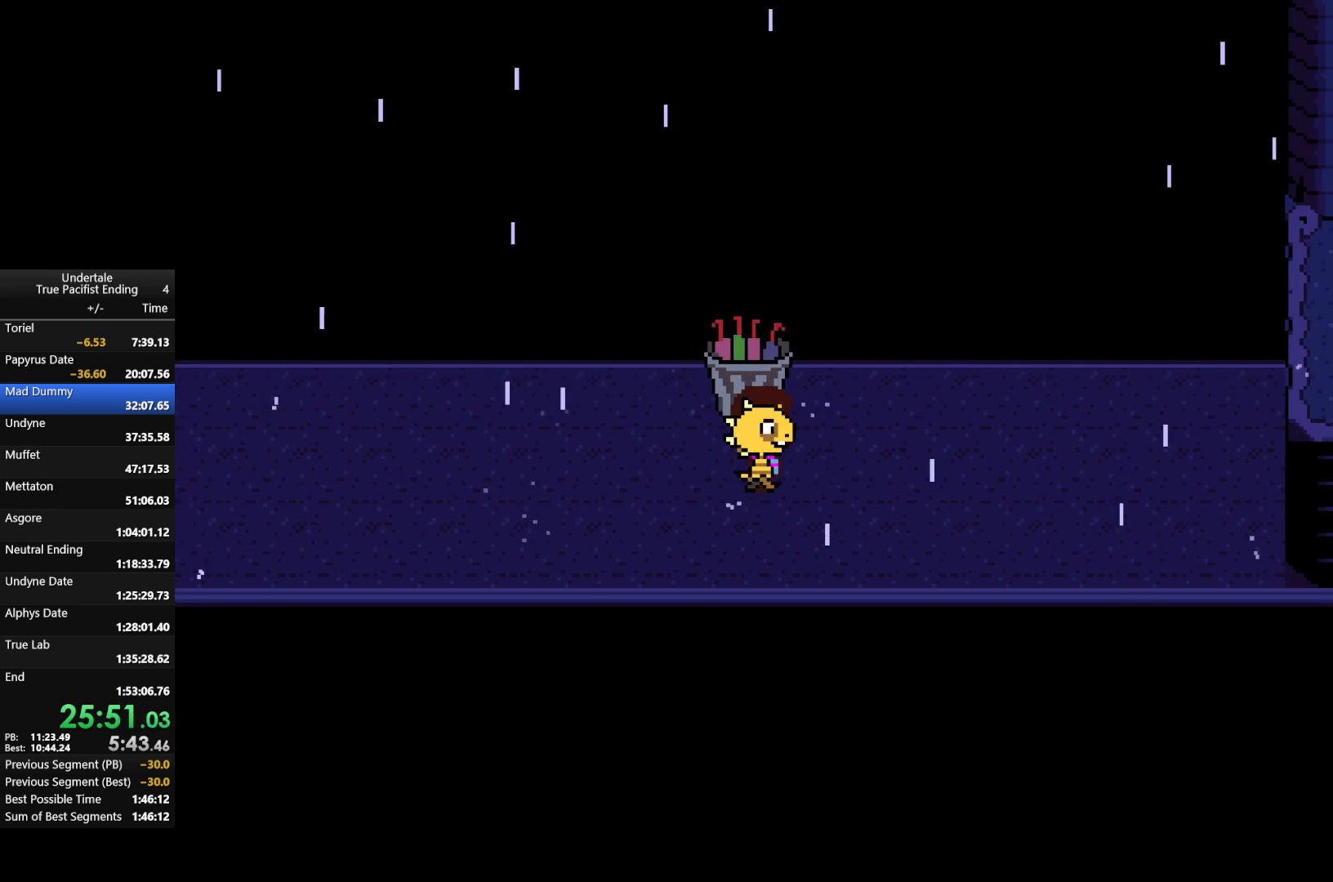
{"keys": ["return", "right", "x", "z"], "events": [[67, "x", "down"], [67, "z", "down"], [100, "return", "up"], [100, "shift", "up"], [167, "x", "up"], [167, "z", "up"], [200, "return", "down"], [200, "shift", "down"], [267, "return", "up"], [267, "z", "down"], [300, "shift", "up"], [300, "x", "down"], [367, "shift", "down"], [367, "z", "up"], [400, "x", "up"], [433, "shift", "up"], [433, "z", "down"], [500, "return", "down"], [500, "x", "down"]]}
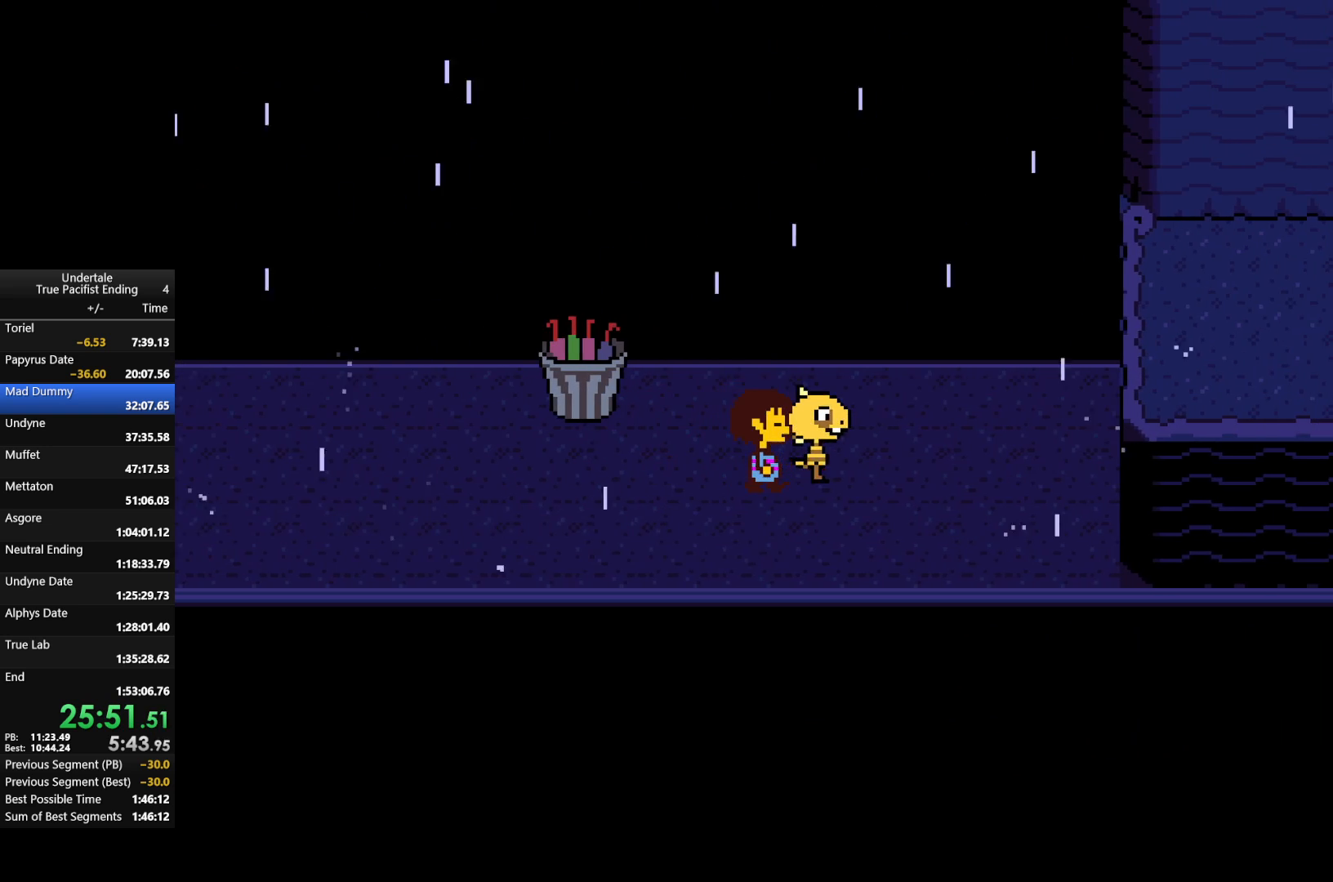
{"keys": ["right"], "events": [[33, "shift", "down"], [67, "return", "up"], [67, "x", "up"], [67, "z", "up"], [133, "shift", "up"], [133, "z", "down"], [167, "shift", "down"], [233, "return", "down"], [233, "x", "down"], [233, "z", "up"], [267, "return", "up"], [267, "shift", "up"], [267, "x", "up"], [333, "z", "down"], [367, "return", "down"], [400, "x", "down"], [467, "return", "up"], [467, "x", "up"], [467, "z", "up"]]}
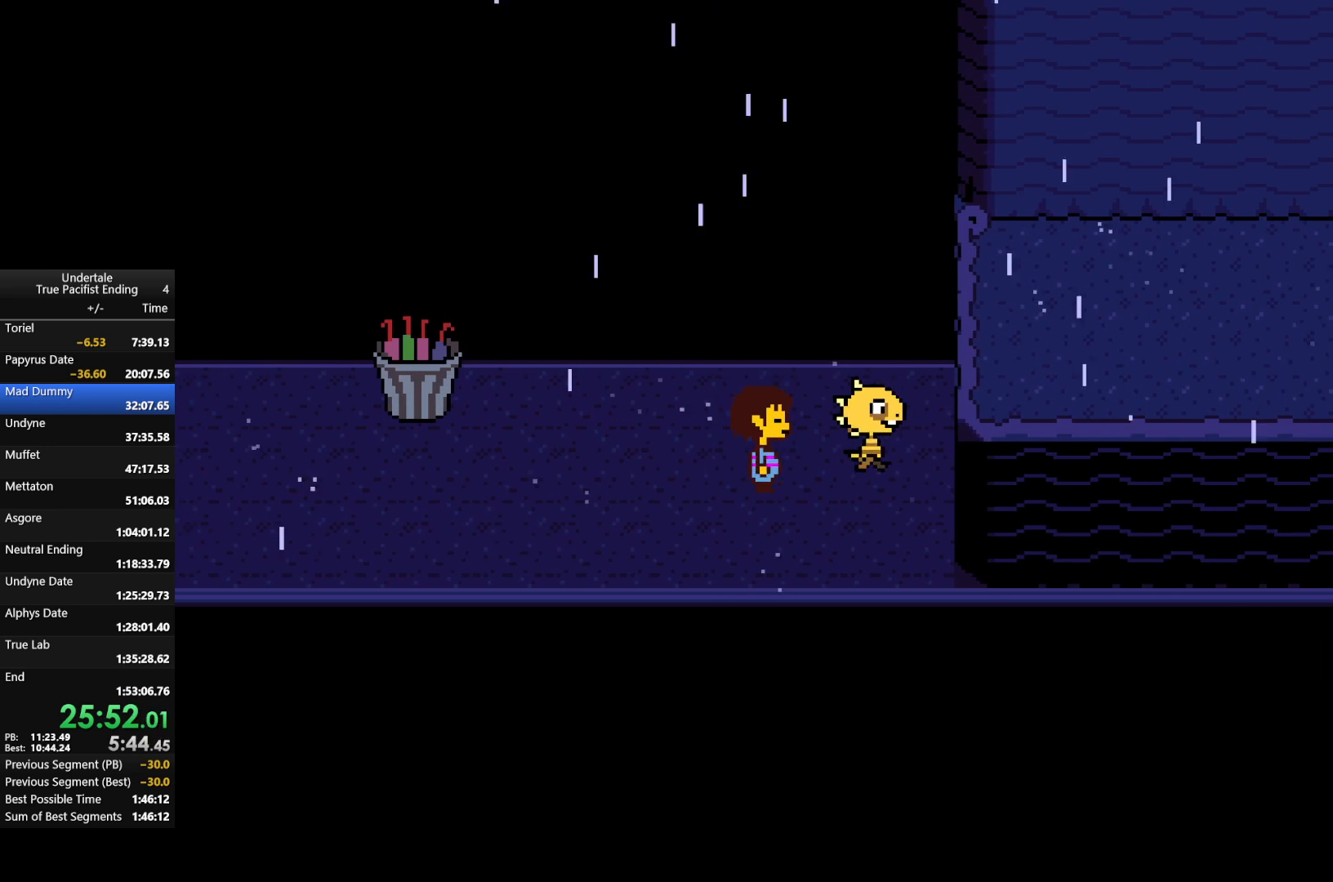
{"keys": ["right", "z"], "events": [[67, "up", "down"], [67, "z", "down"], [167, "up", "up"], [167, "x", "down"], [167, "z", "up"], [200, "x", "up"], [233, "return", "down"], [233, "shift", "down"], [233, "z", "down"], [300, "shift", "up"], [333, "return", "up"], [333, "x", "down"], [367, "return", "down"], [367, "x", "up"], [367, "z", "up"], [433, "return", "up"], [433, "shift", "down"], [433, "z", "down"], [467, "shift", "up"]]}
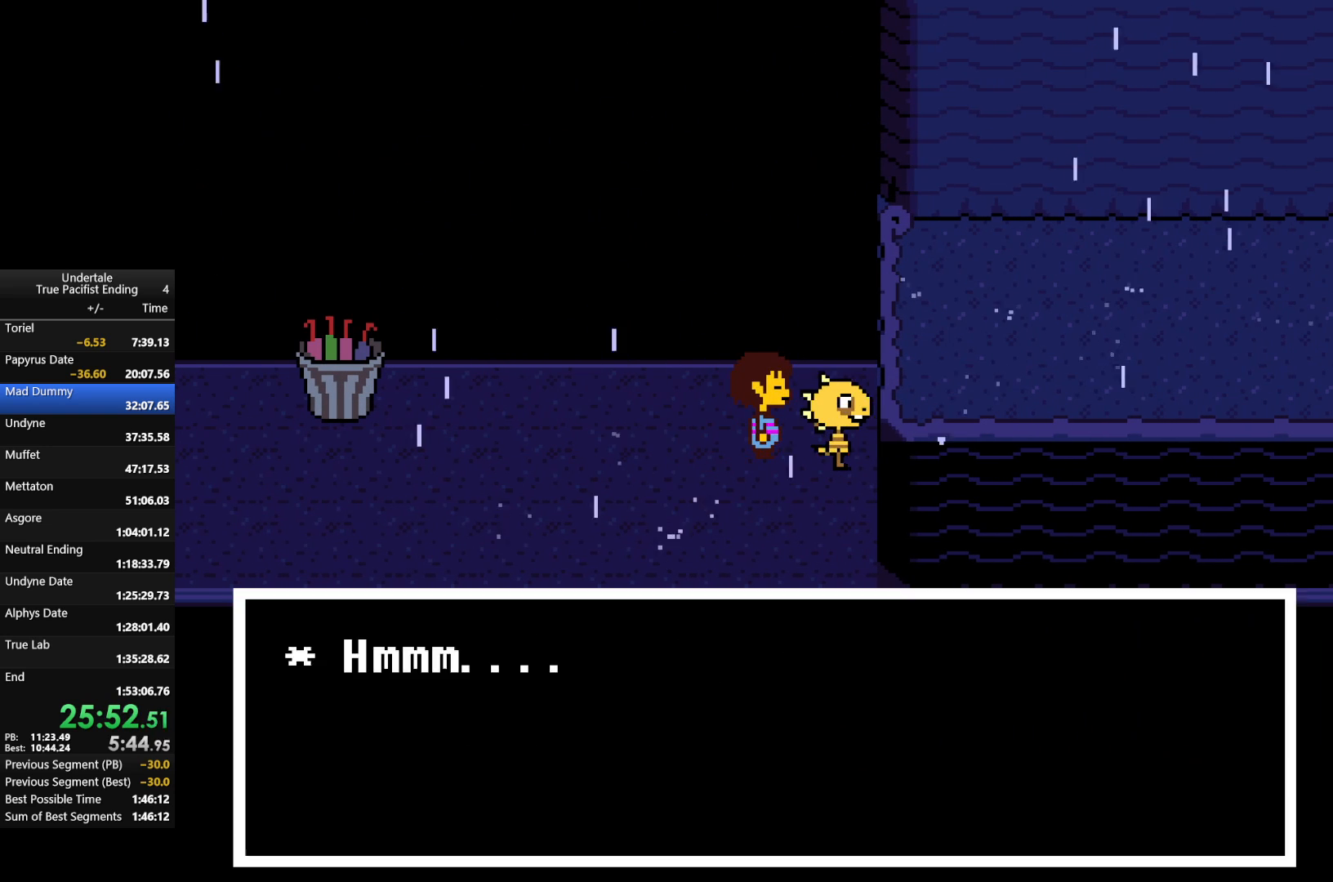
{"keys": [], "events": [[33, "return", "down"], [33, "x", "down"], [33, "z", "up"], [67, "shift", "down"], [67, "x", "up"], [133, "return", "up"], [133, "shift", "up"], [133, "z", "down"], [167, "x", "down"], [200, "right", "up"], [200, "shift", "down"], [200, "z", "up"], [267, "shift", "up"], [267, "x", "up"]]}
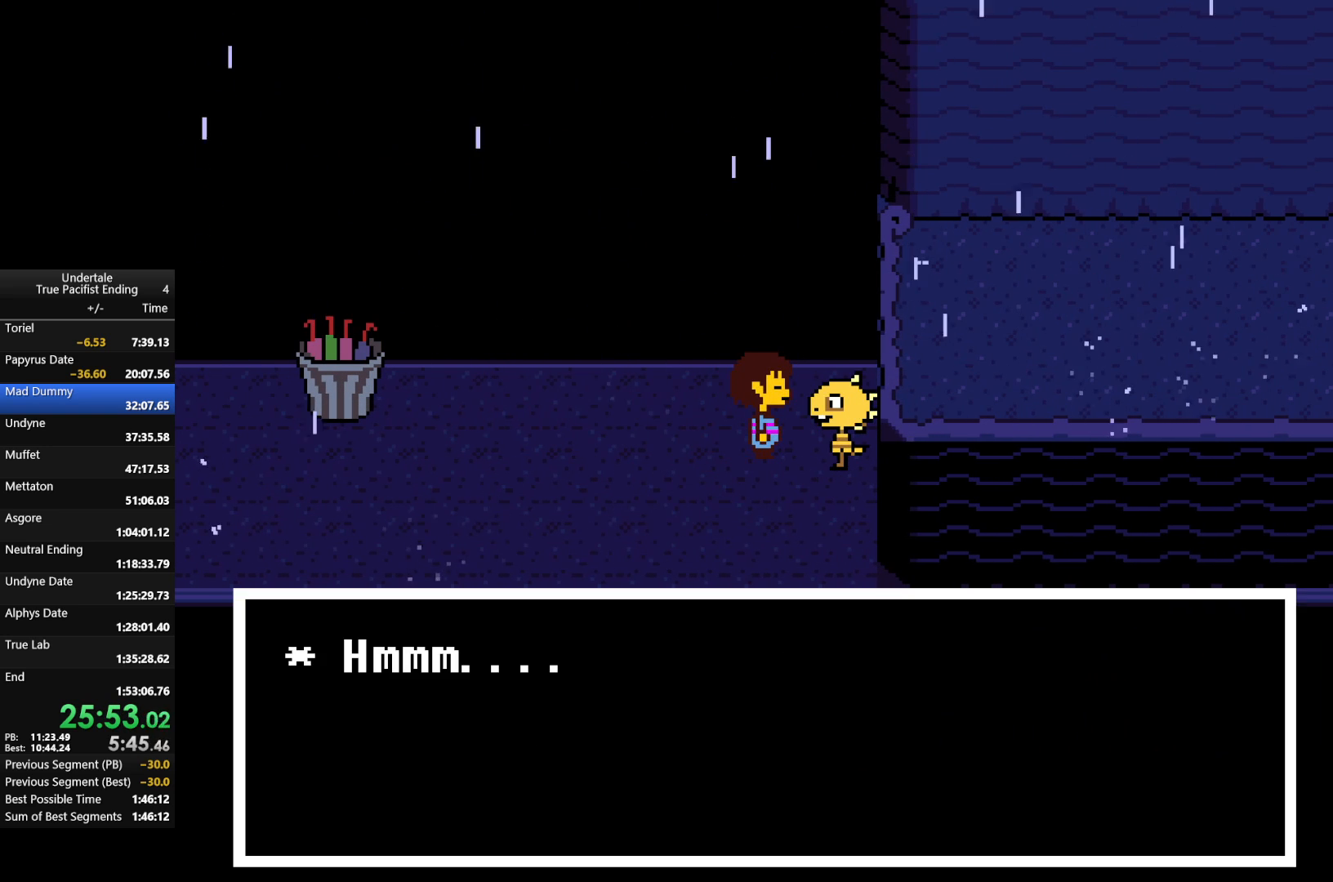
{"keys": ["left"], "events": [[100, "x", "down"], [133, "z", "down"], [167, "x", "up"], [333, "z", "up"], [500, "left", "down"]]}
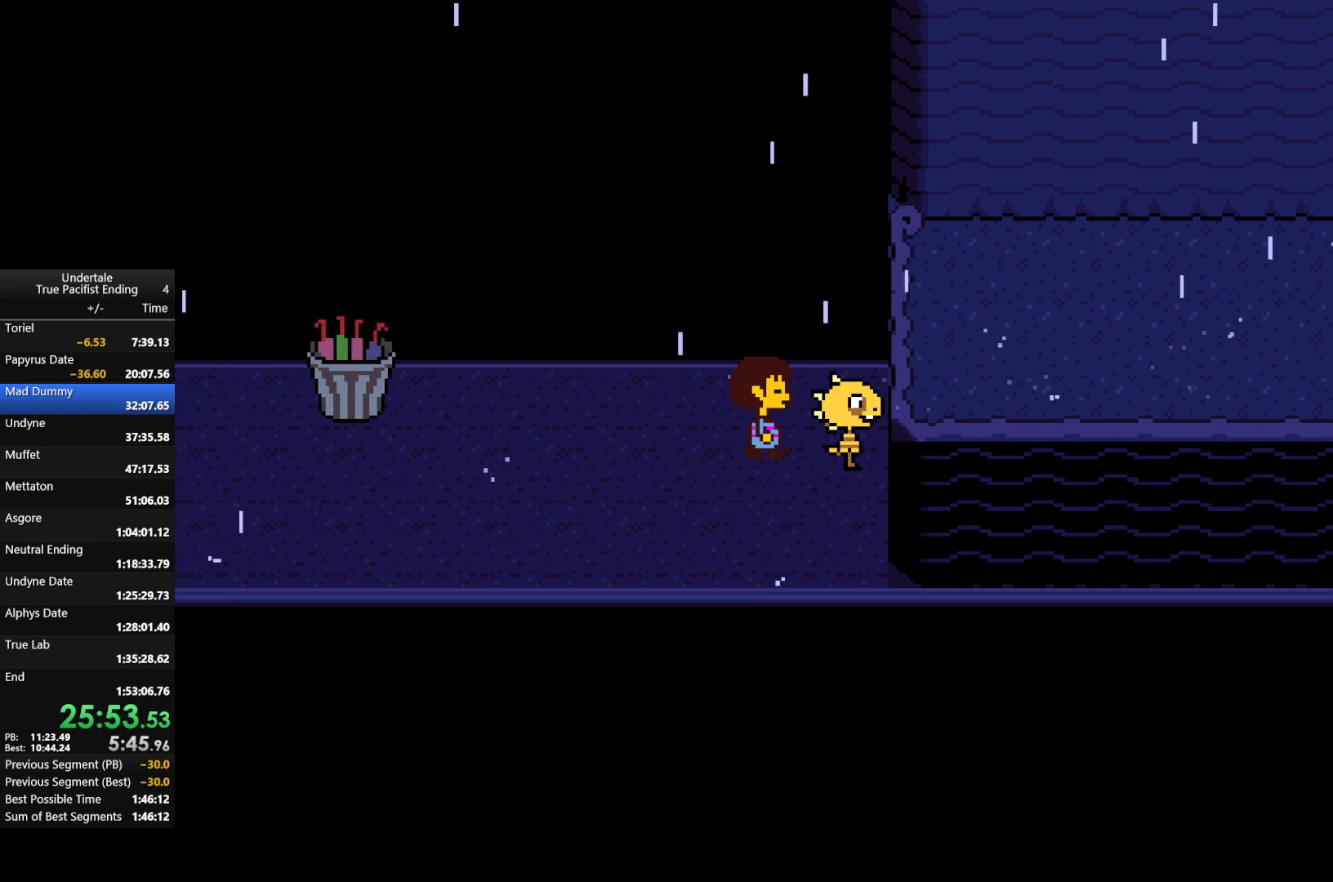
{"keys": ["right"], "events": [[67, "left", "up"], [467, "right", "down"]]}
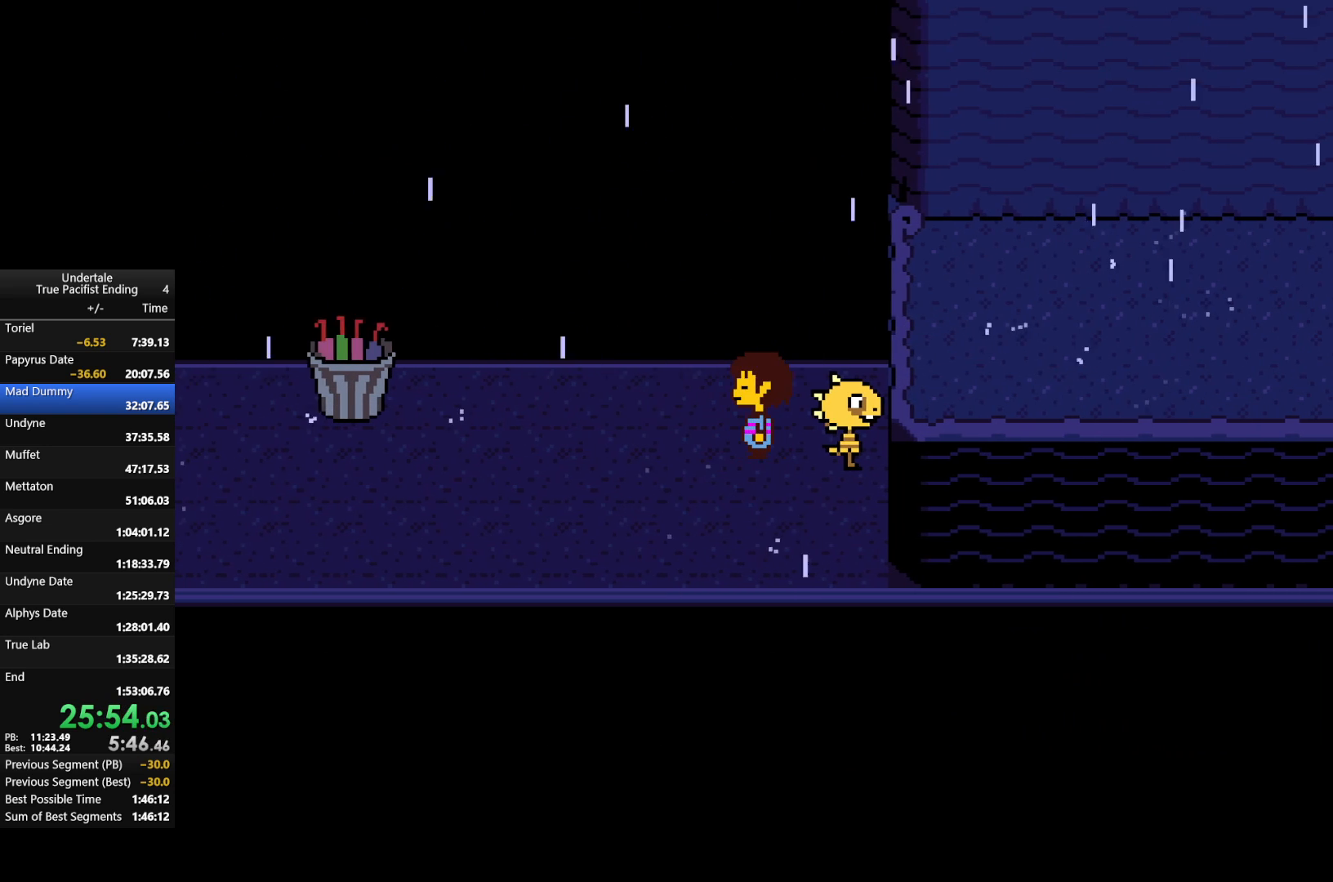
{"keys": [], "events": [[100, "right", "up"], [267, "up", "down"], [300, "up", "up"]]}
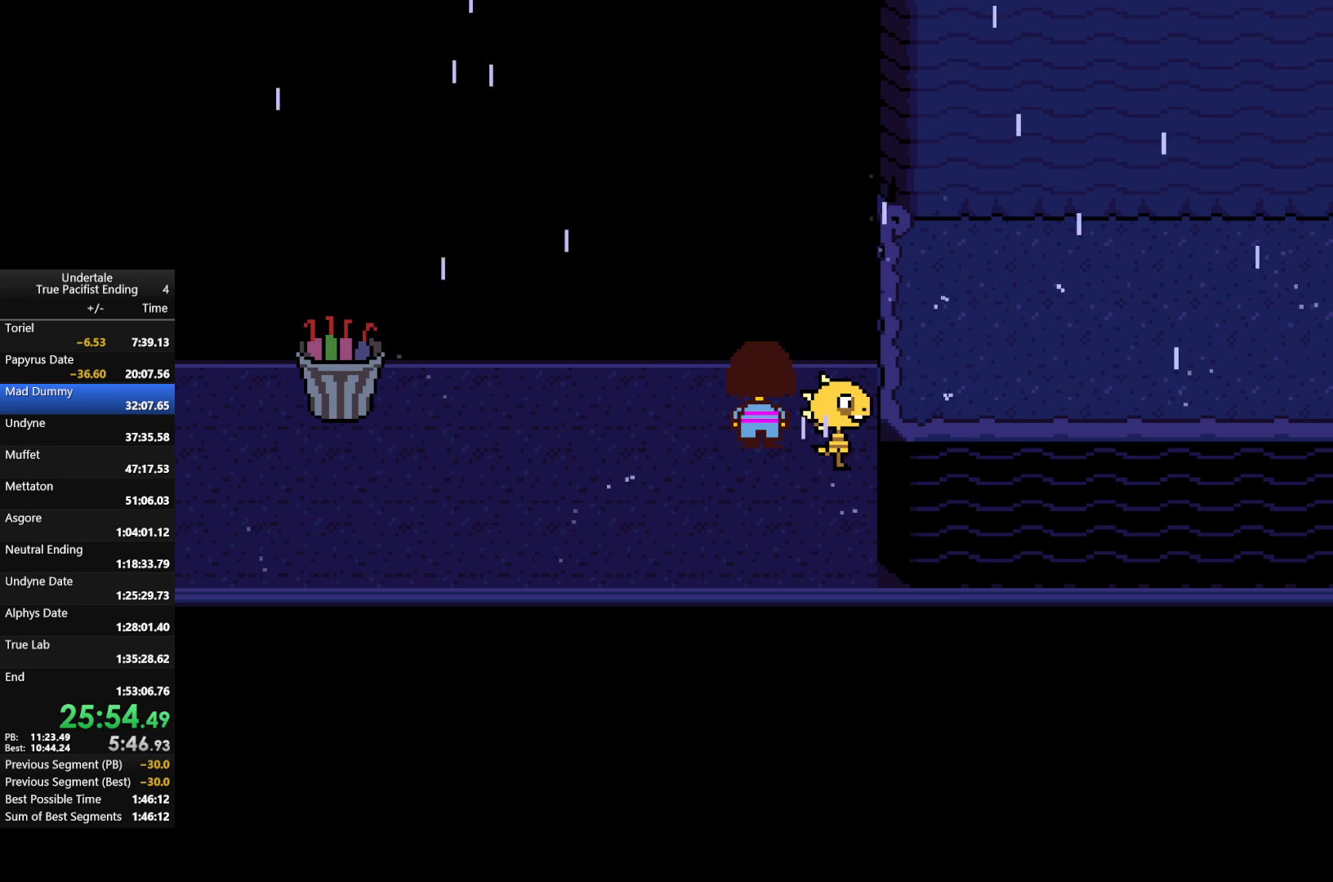
{"keys": [], "events": []}
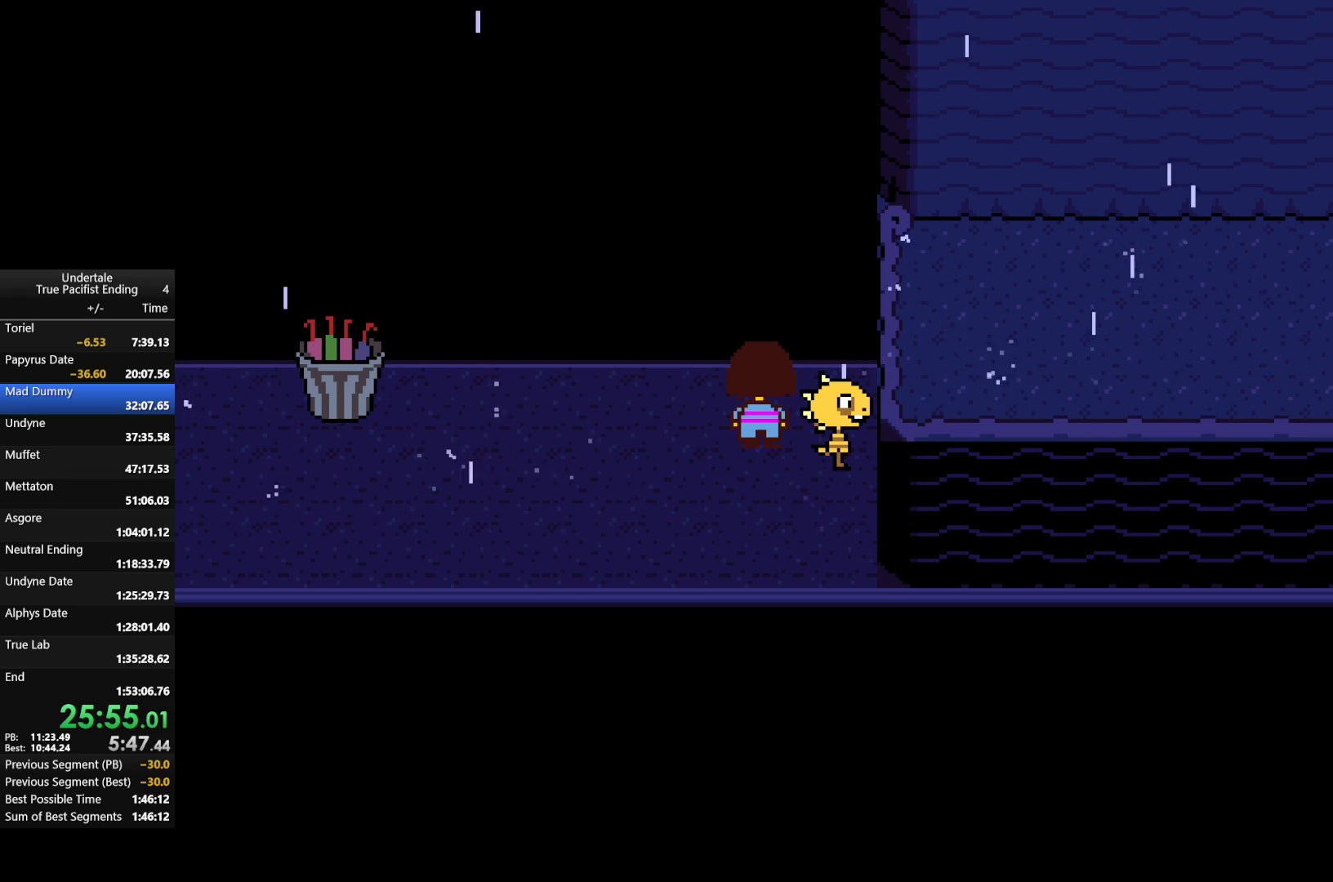
{"keys": [], "events": []}
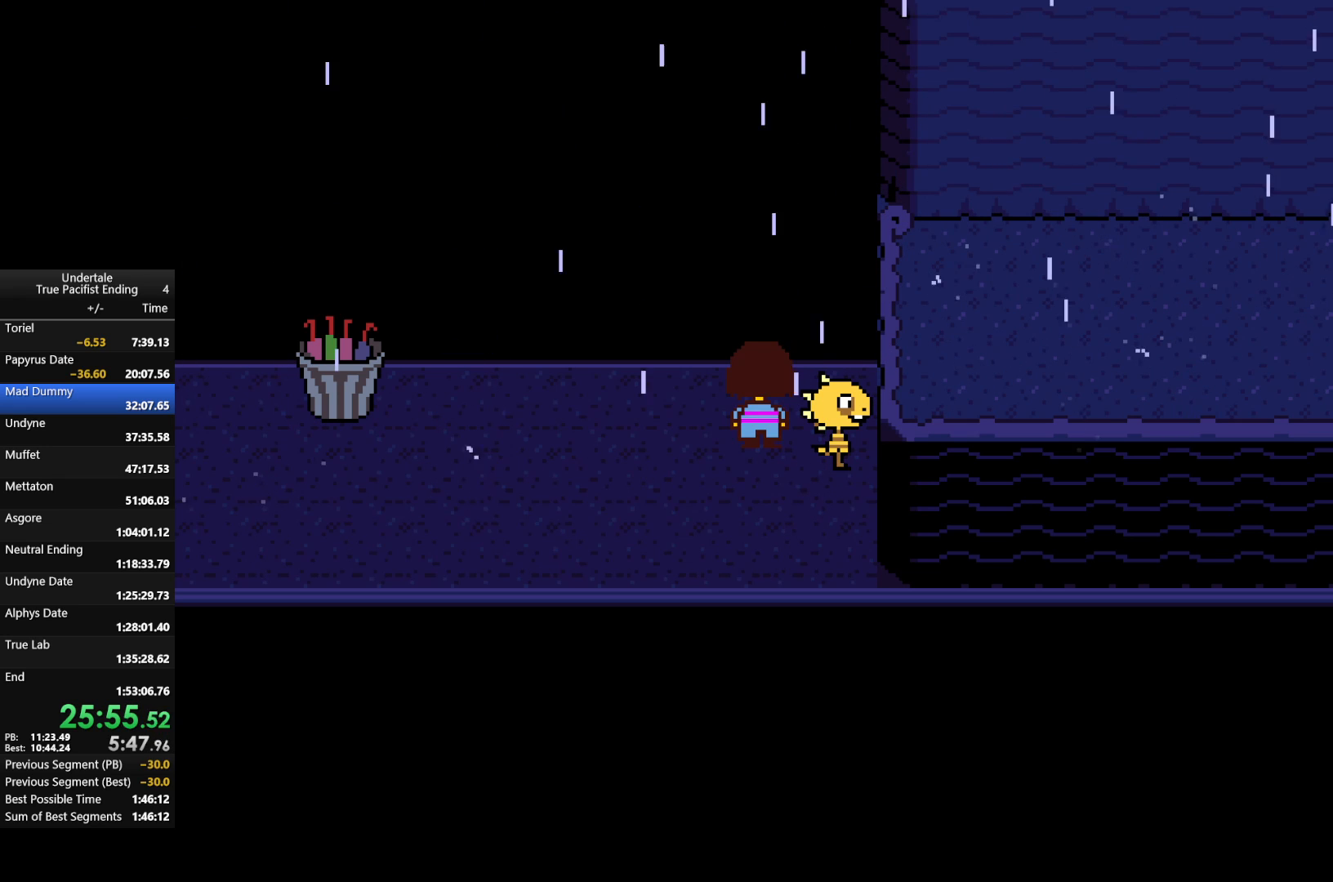
{"keys": [], "events": []}
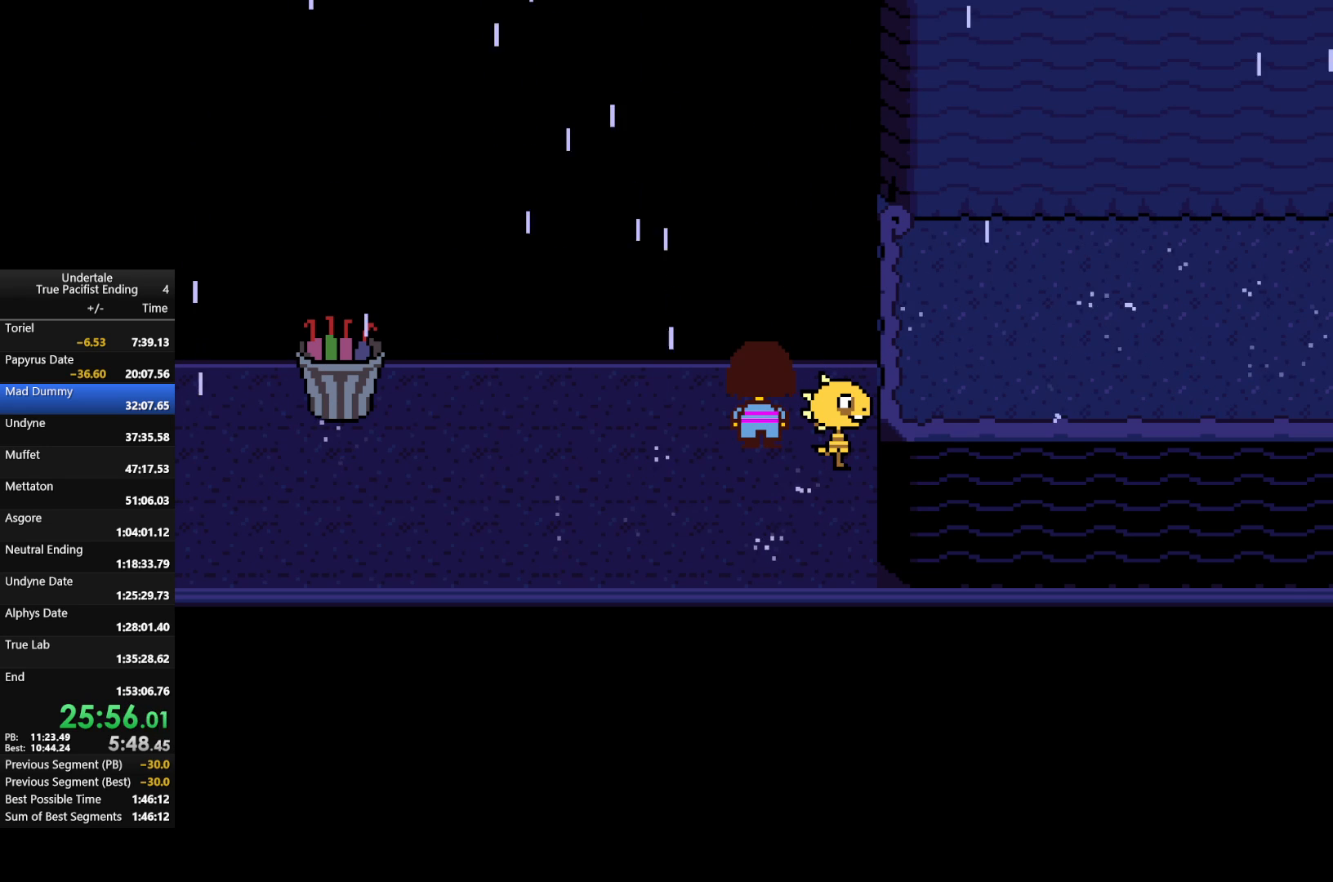
{"keys": [], "events": []}
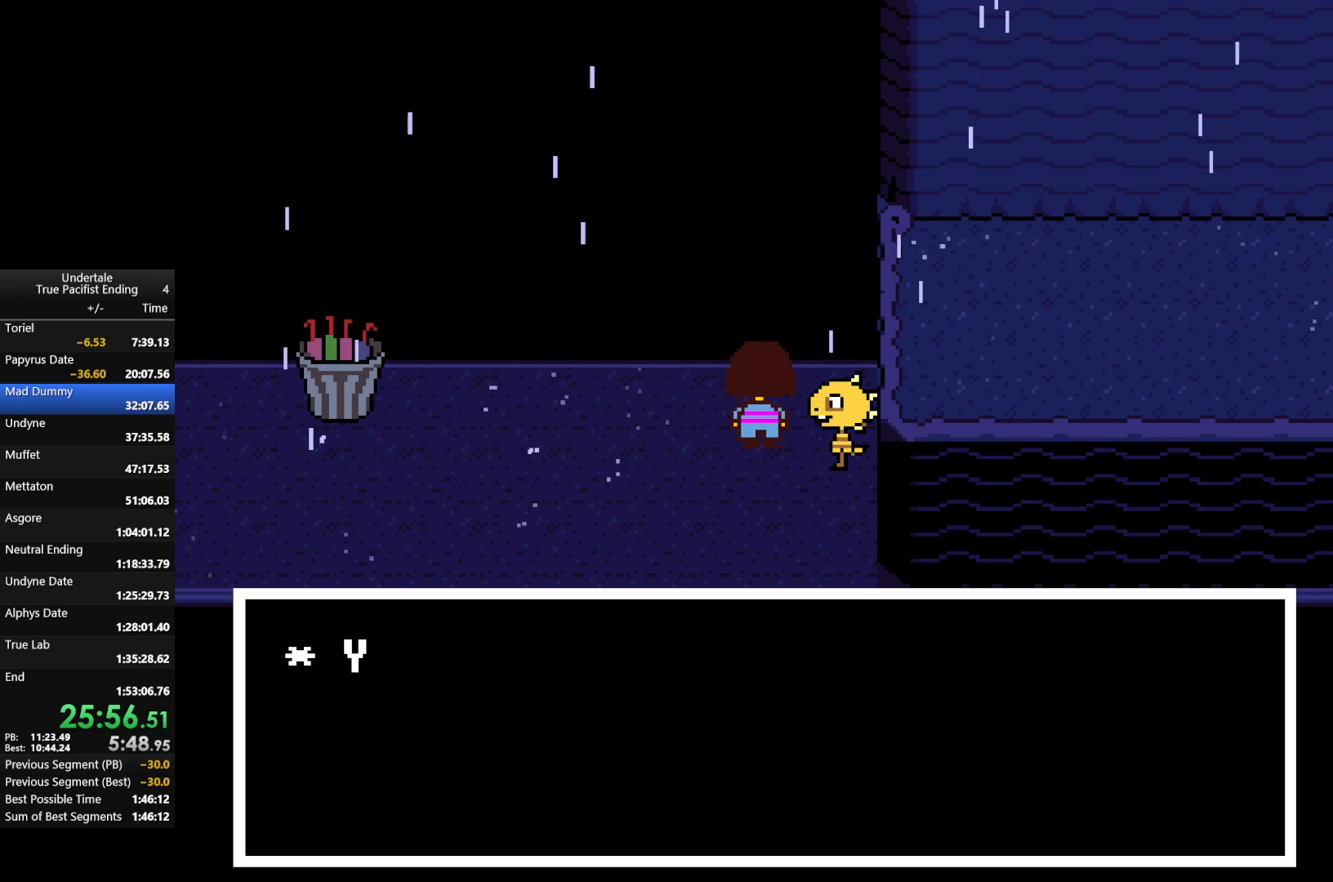
{"keys": ["z"], "events": [[167, "shift", "down"], [200, "return", "down"], [200, "x", "down"], [200, "z", "down"], [233, "return", "up"], [233, "shift", "up"], [300, "return", "down"], [300, "shift", "down"], [300, "x", "up"], [300, "z", "up"], [333, "return", "up"], [333, "shift", "up"], [333, "z", "down"], [367, "x", "down"], [433, "return", "down"], [433, "shift", "down"], [433, "x", "up"], [500, "return", "up"], [500, "shift", "up"]]}